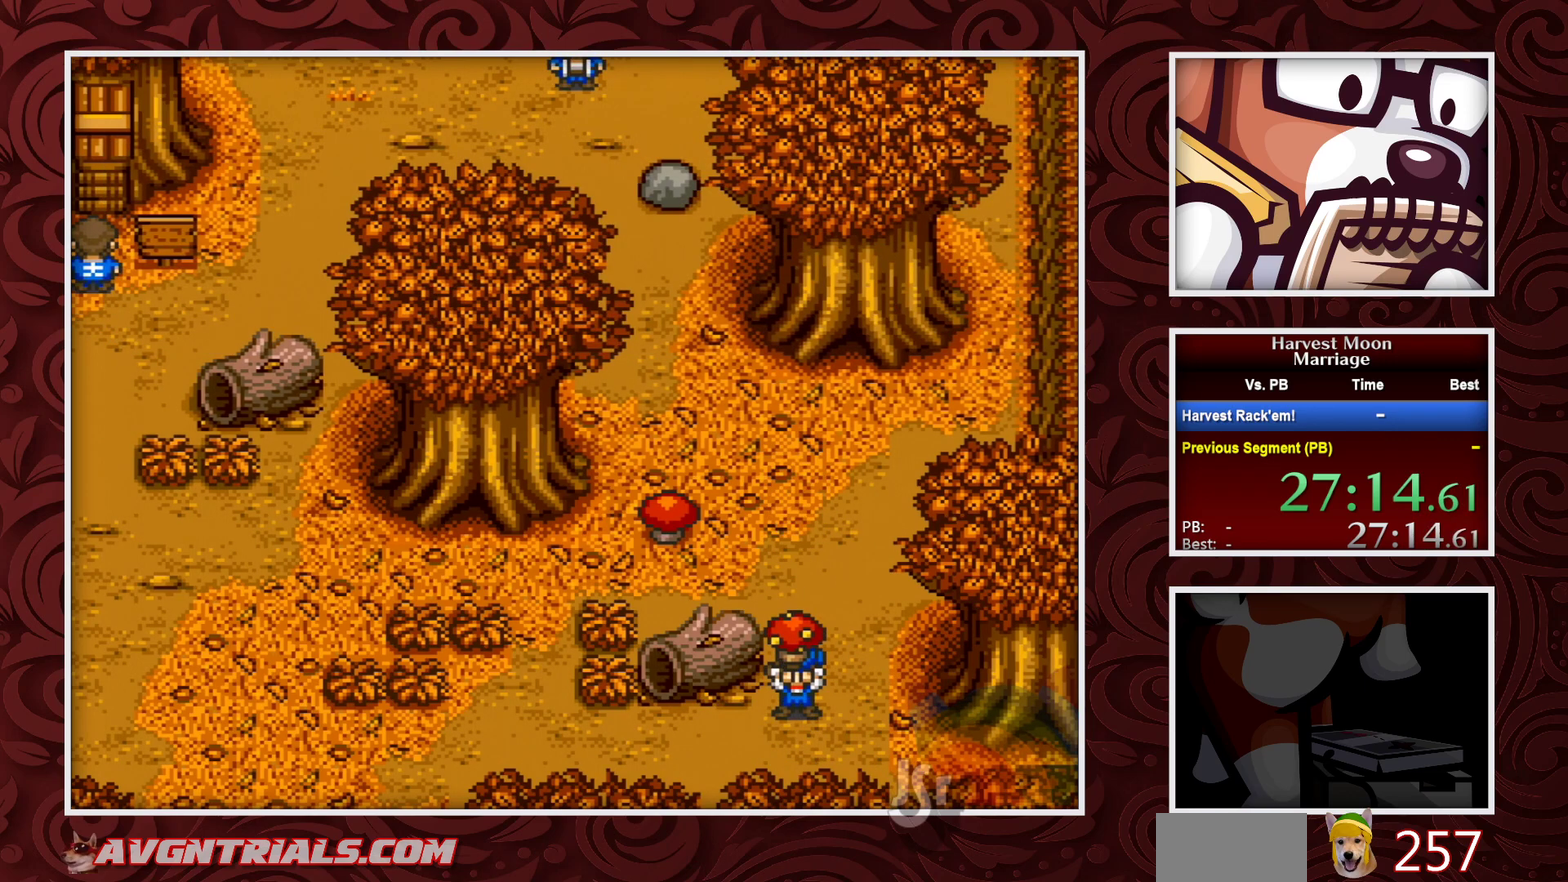
Gameplay with a controller (Nintendo layout); each line is a JSON object with the inputs held at the frame after it. "events" lists button and stick changes between this image and that frame as [ms after this image, input, new state], when the widget could be followed in between. Not read: L3 R3.
{"buttons": ["B"], "events": [[200, "DPAD_LEFT", "down"], [217, "DPAD_DOWN", "up"], [383, "DPAD_LEFT", "up"]]}
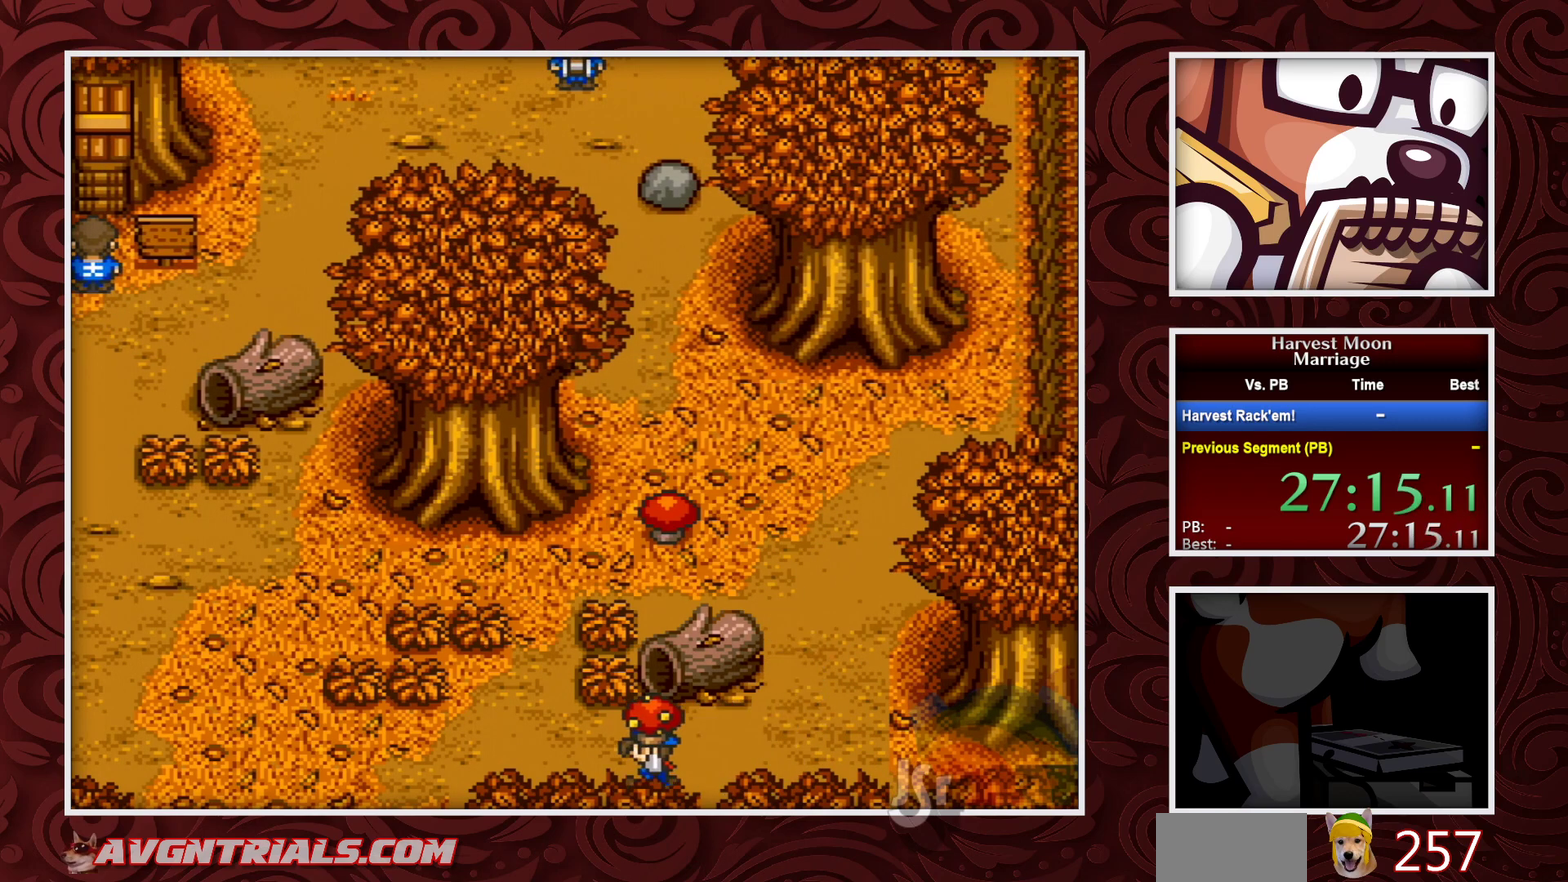
{"buttons": ["B"], "events": []}
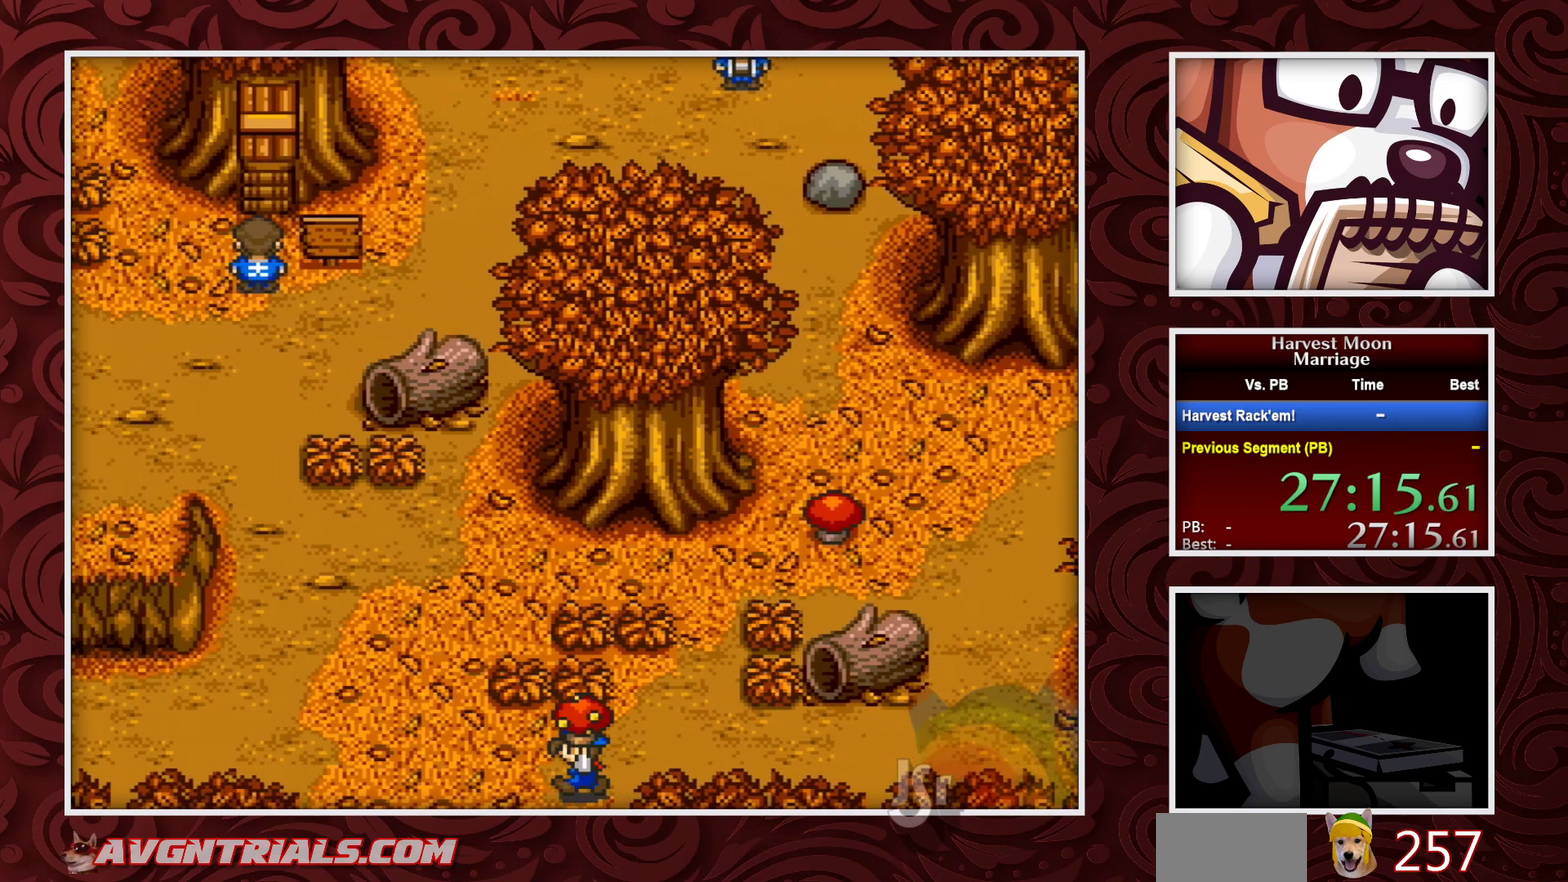
{"buttons": ["B"], "events": []}
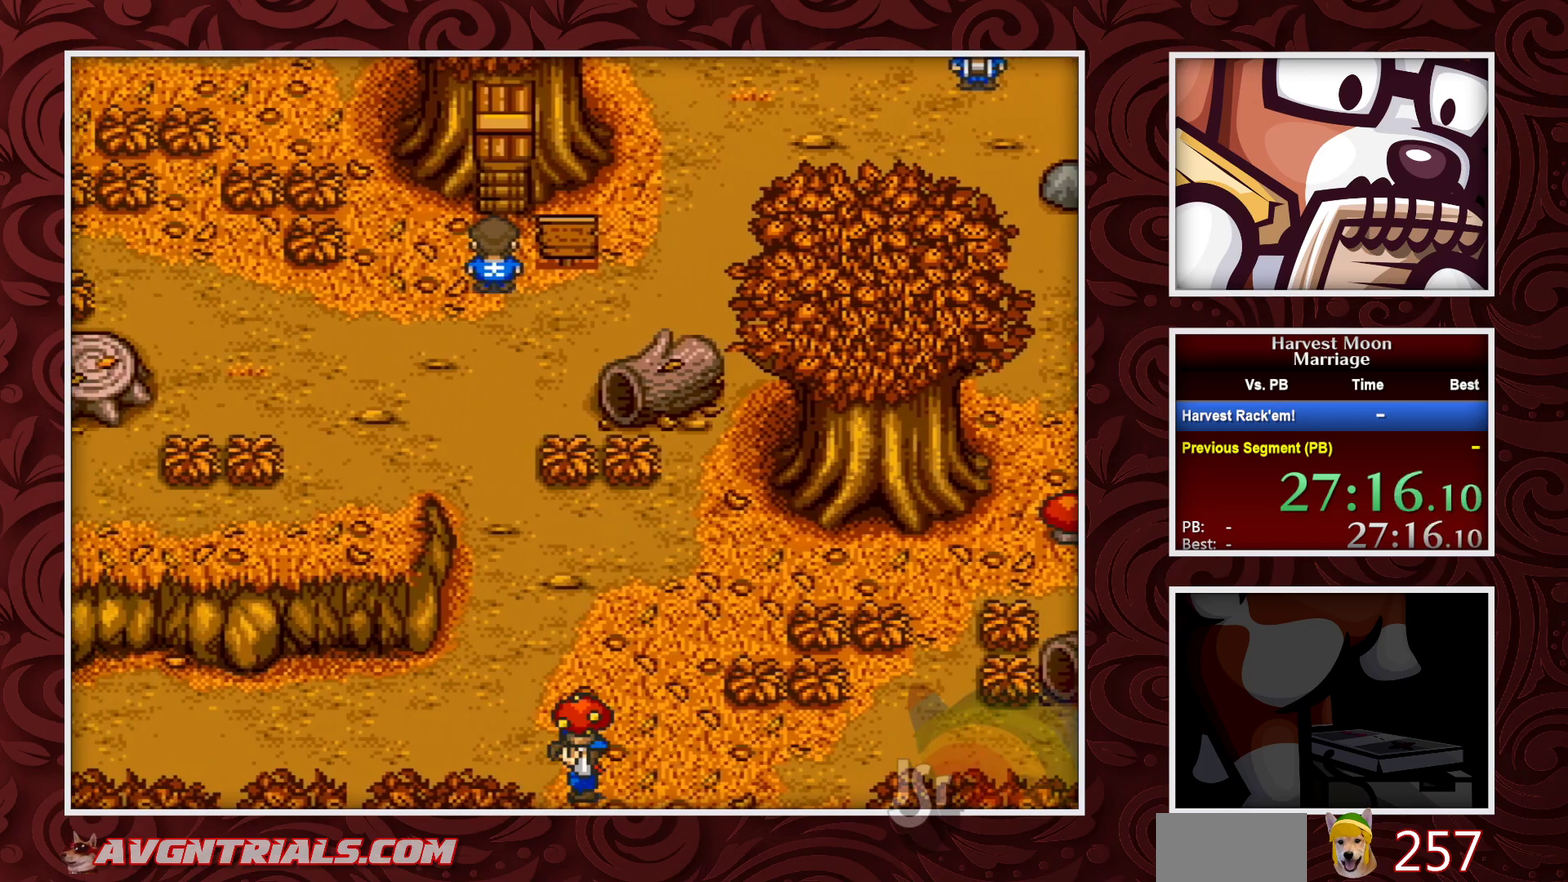
{"buttons": ["B"], "events": []}
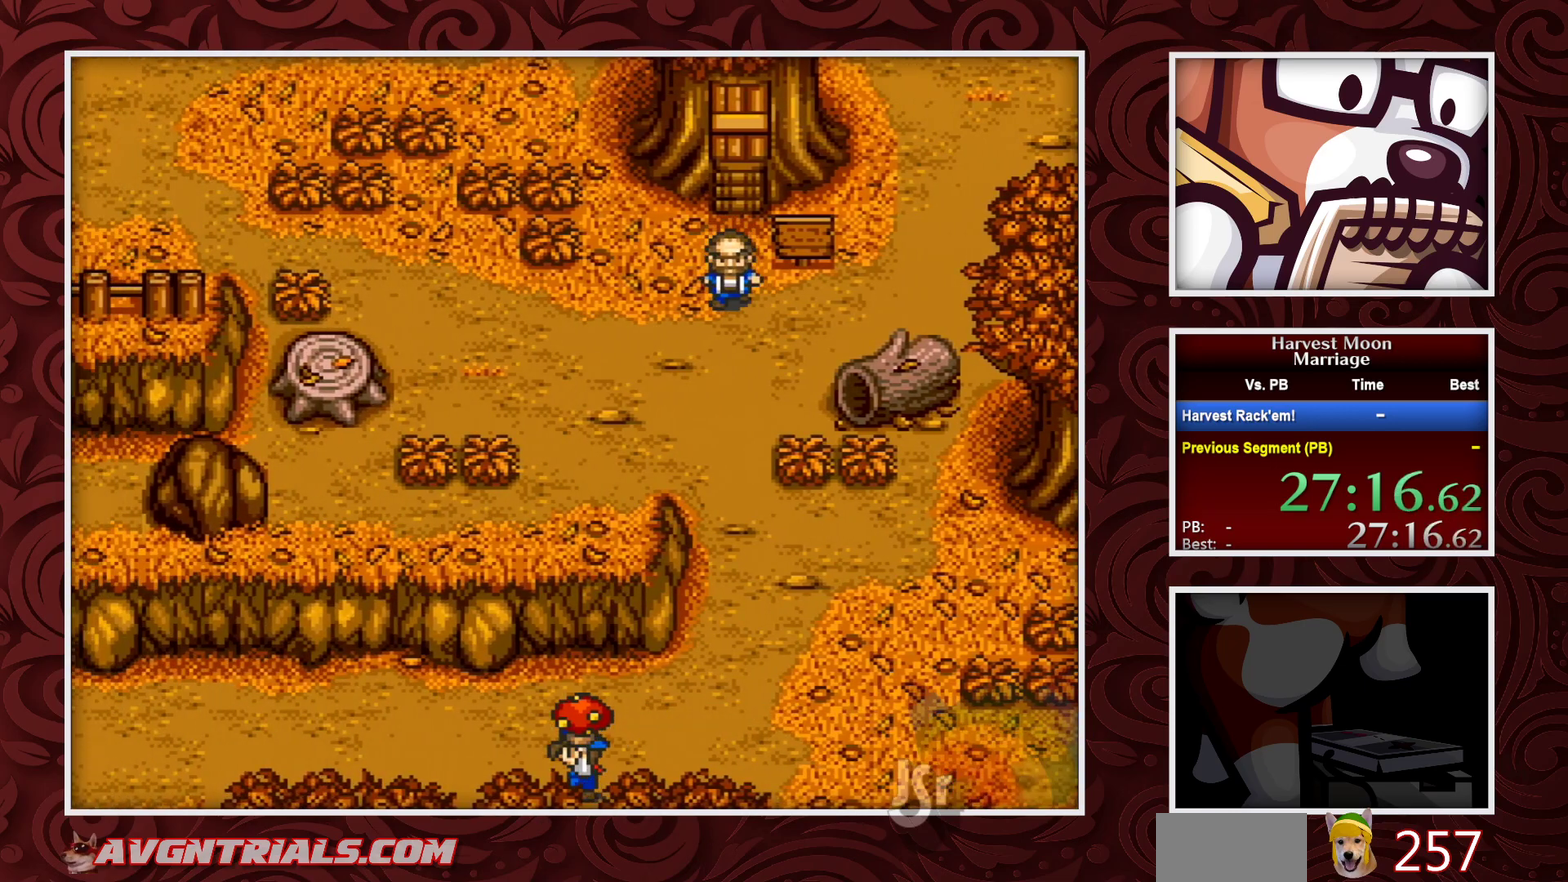
{"buttons": ["B"], "events": []}
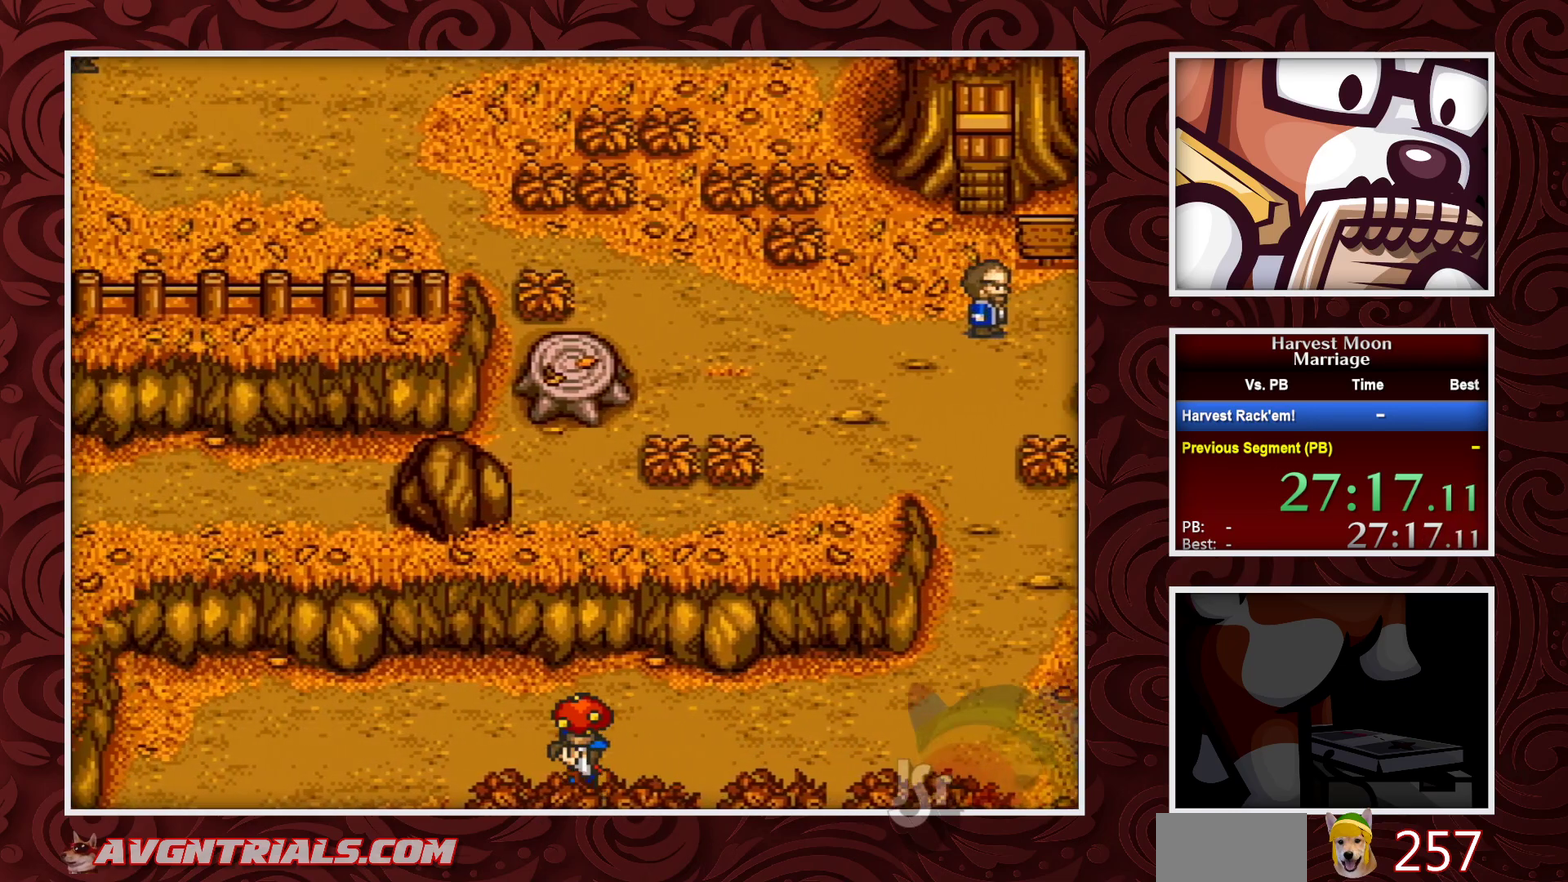
{"buttons": ["B", "DPAD_DOWN"], "events": [[400, "DPAD_DOWN", "down"]]}
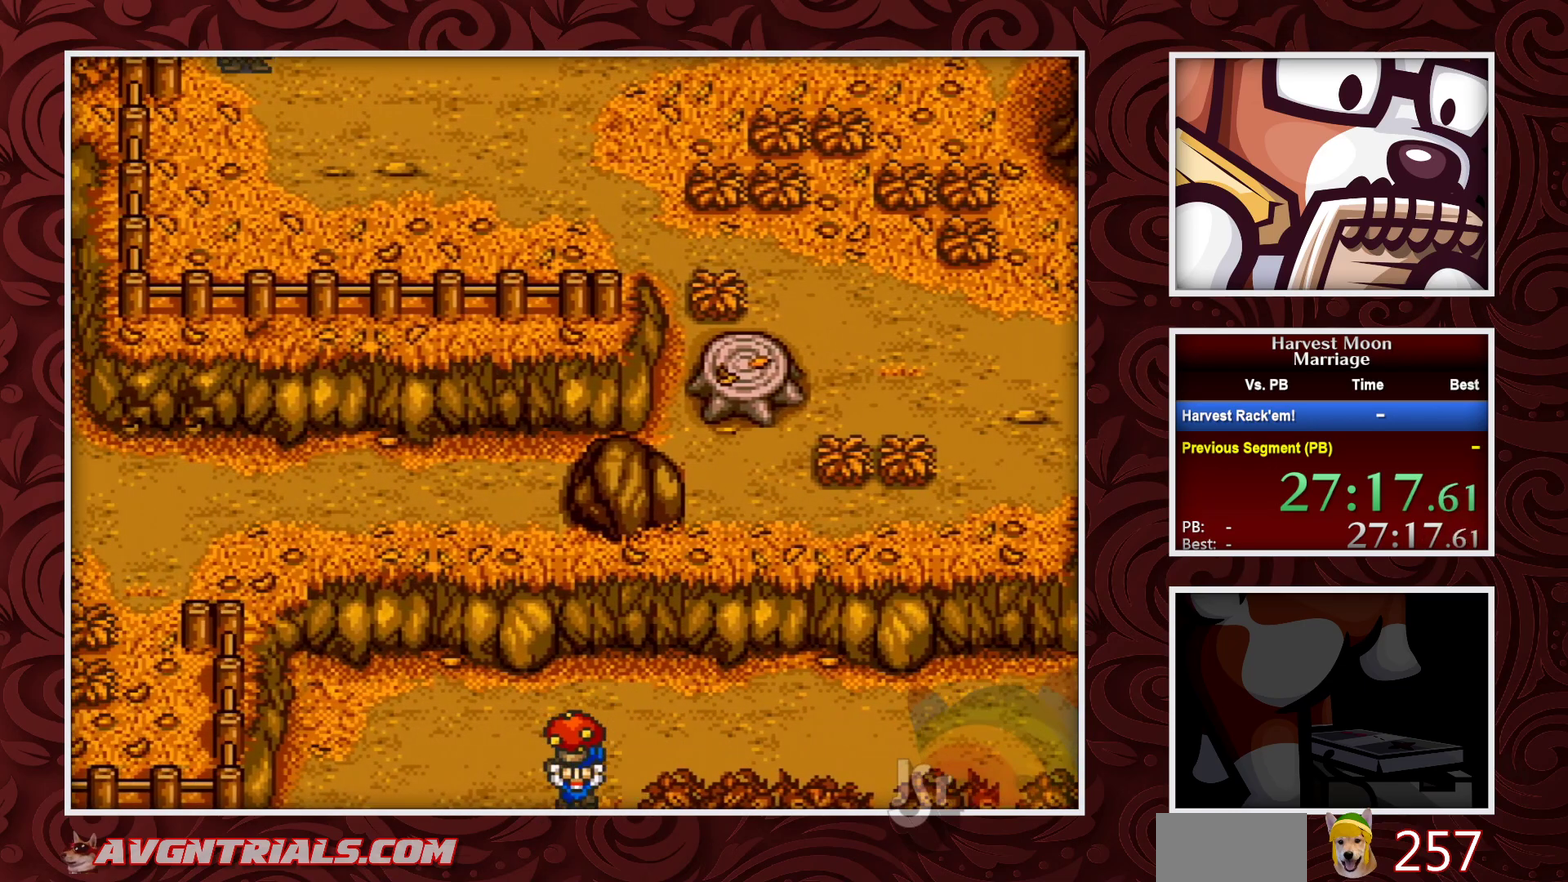
{"buttons": ["B", "DPAD_DOWN"], "events": [[83, "DPAD_DOWN", "up"], [100, "DPAD_LEFT", "down"], [317, "DPAD_DOWN", "down"], [317, "DPAD_LEFT", "up"]]}
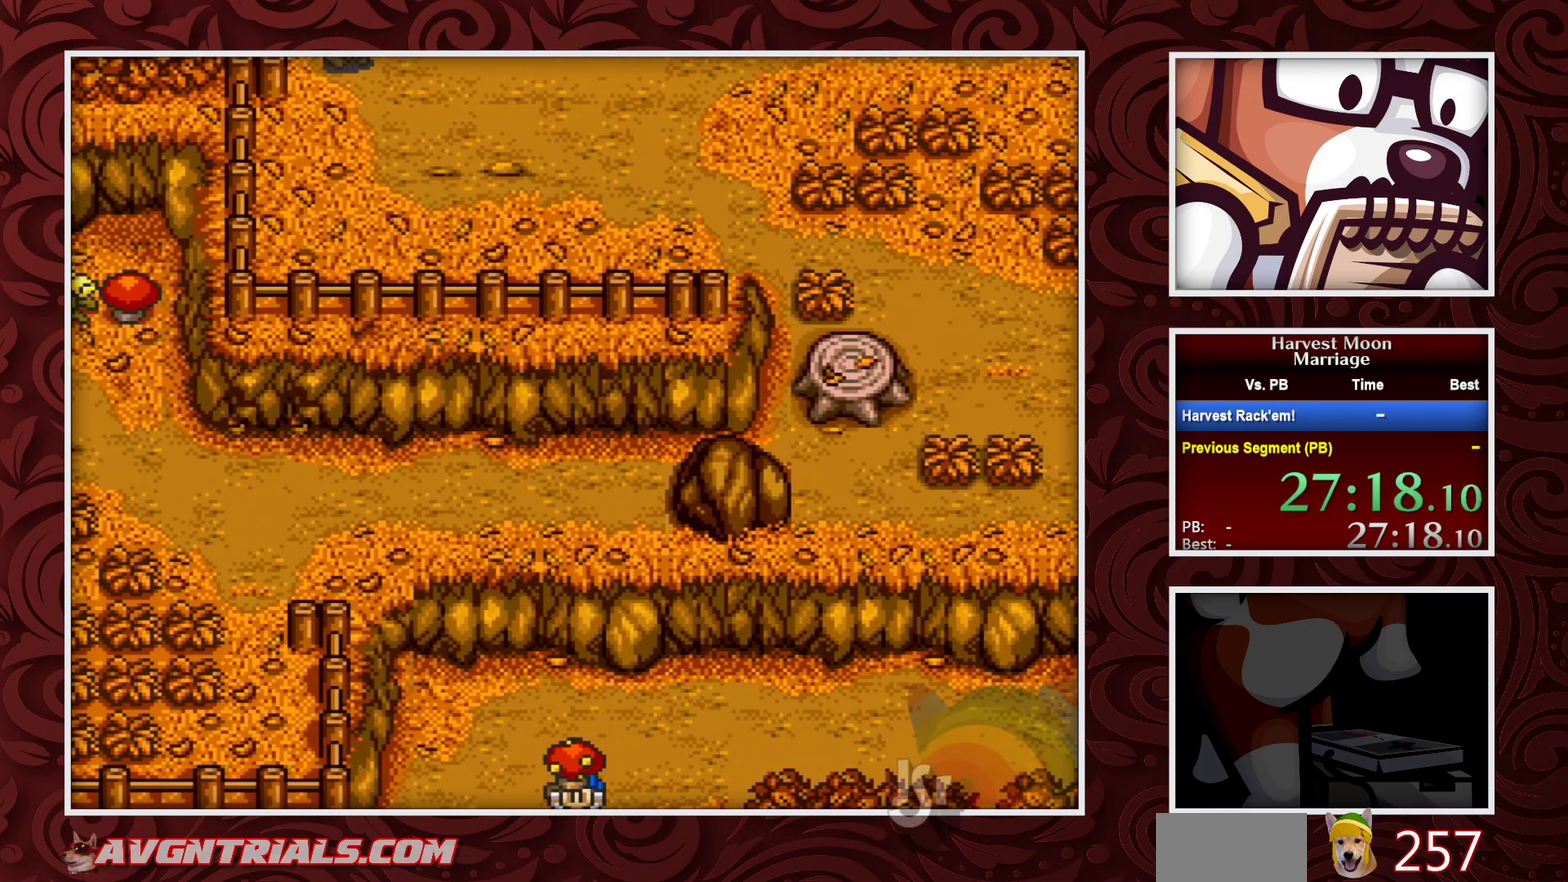
{"buttons": ["B"], "events": [[300, "DPAD_DOWN", "up"]]}
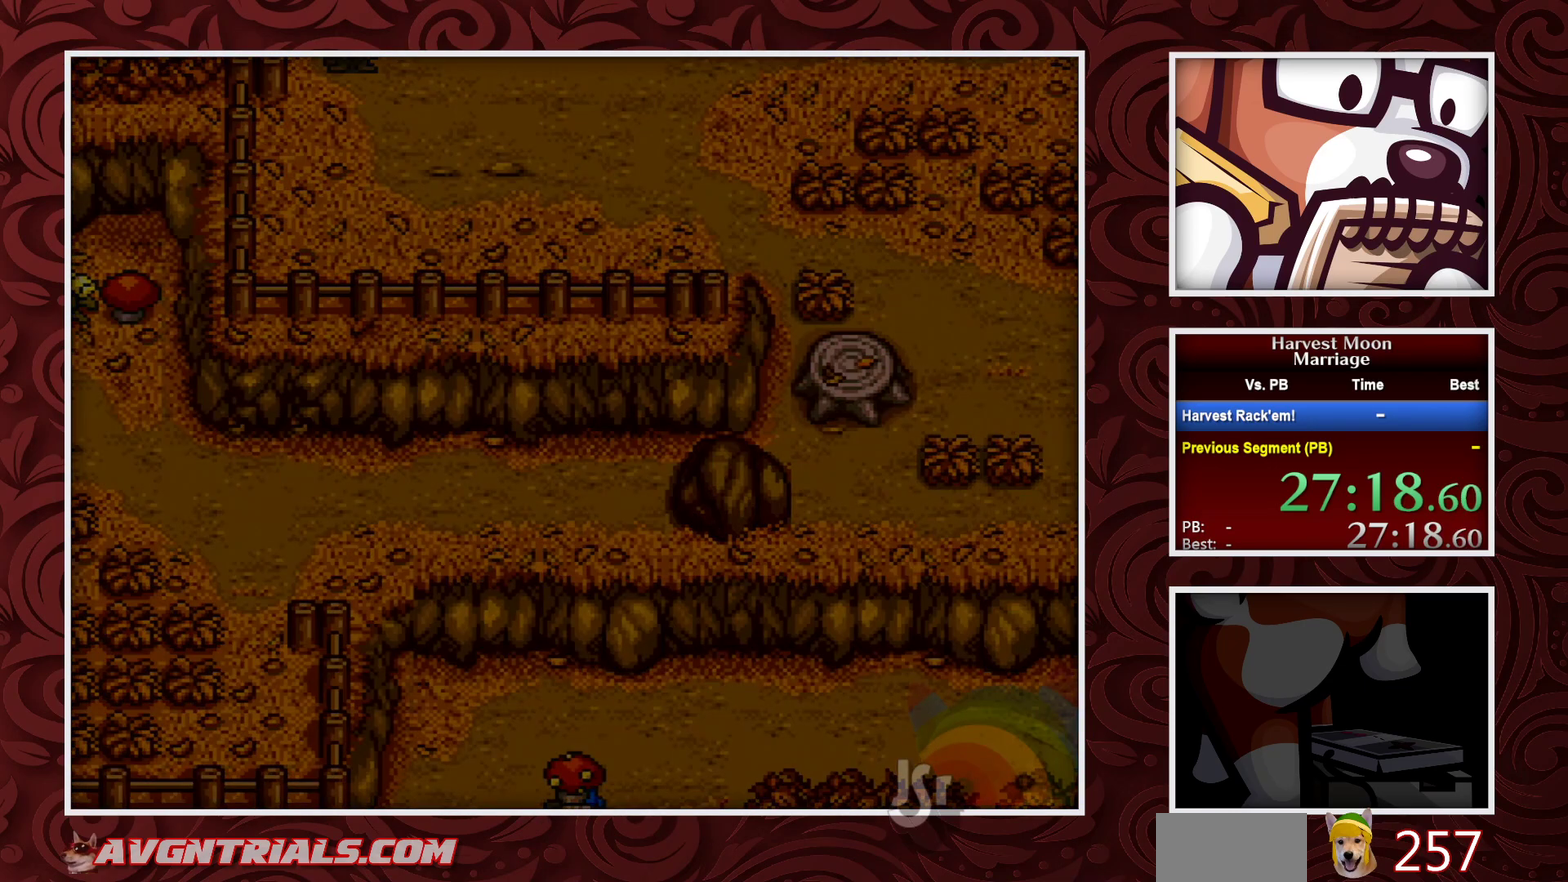
{"buttons": ["B"], "events": []}
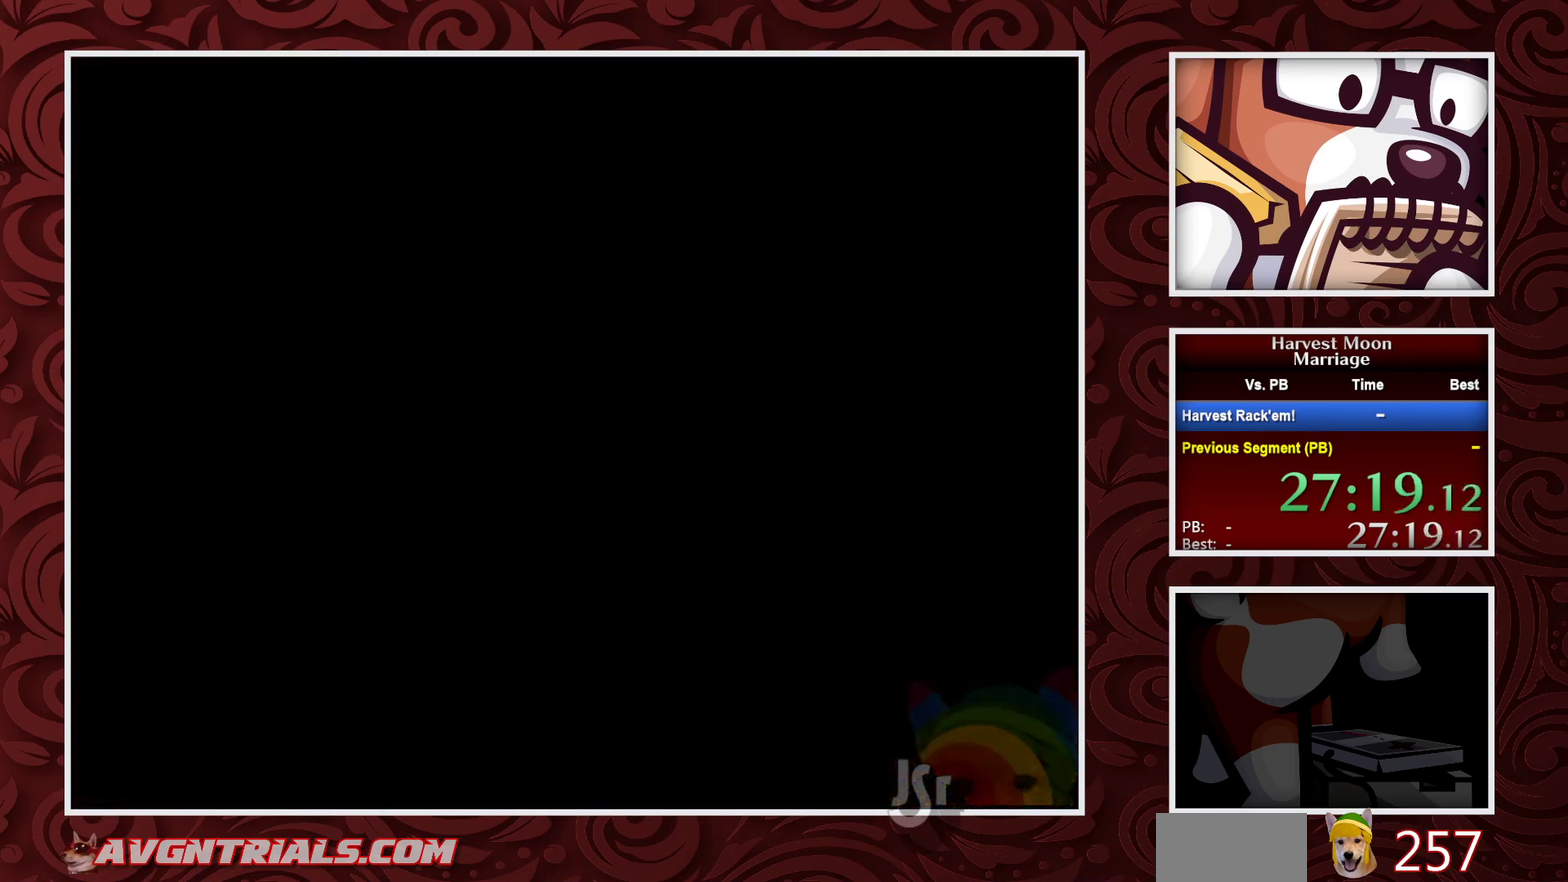
{"buttons": ["B"], "events": []}
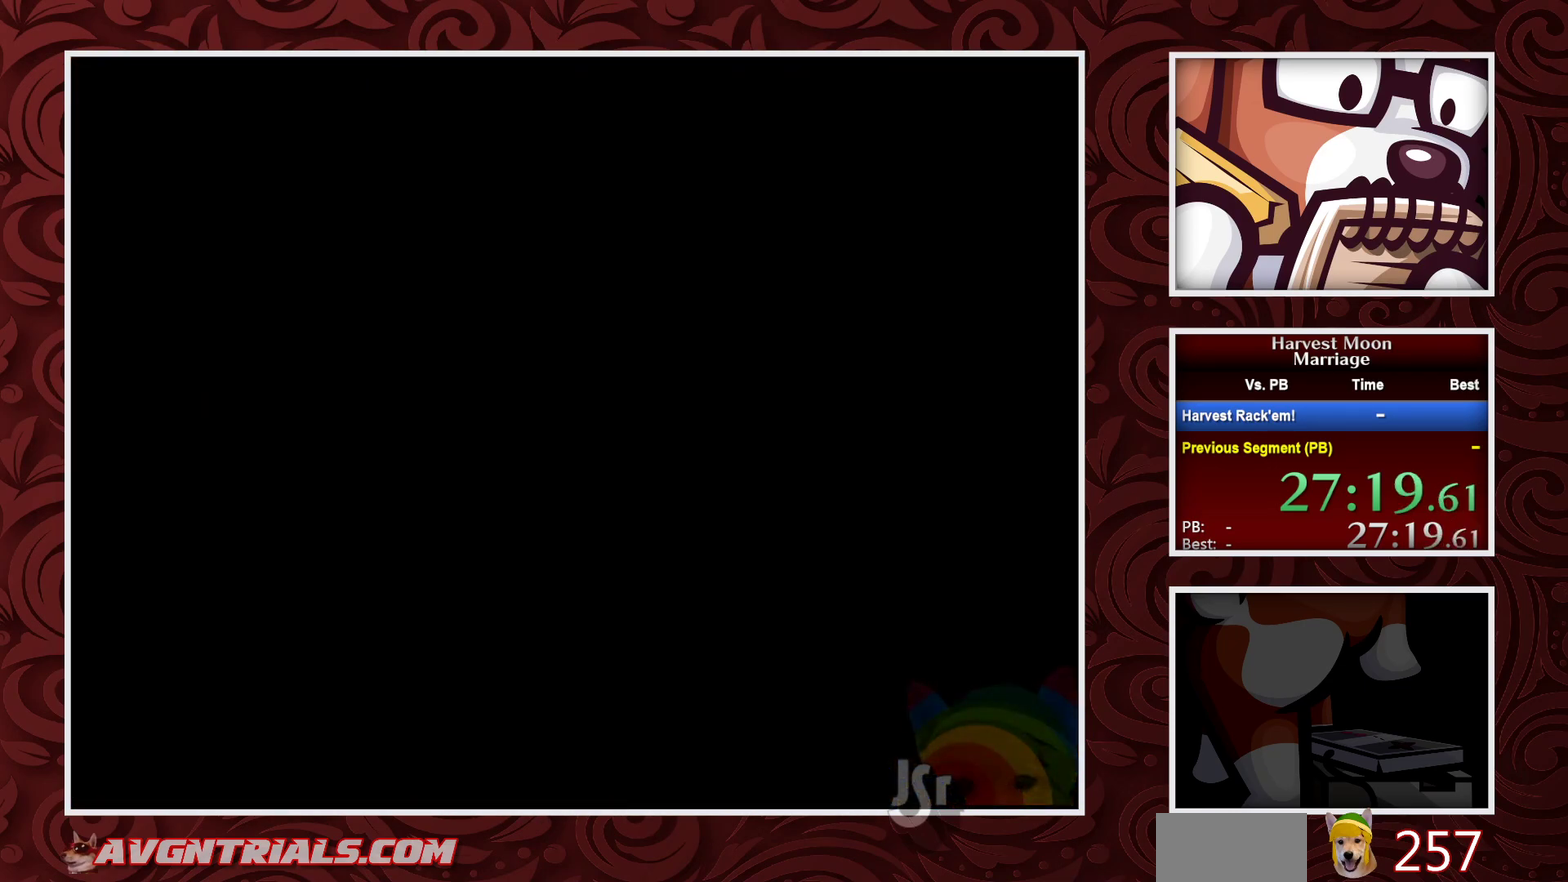
{"buttons": ["B"], "events": []}
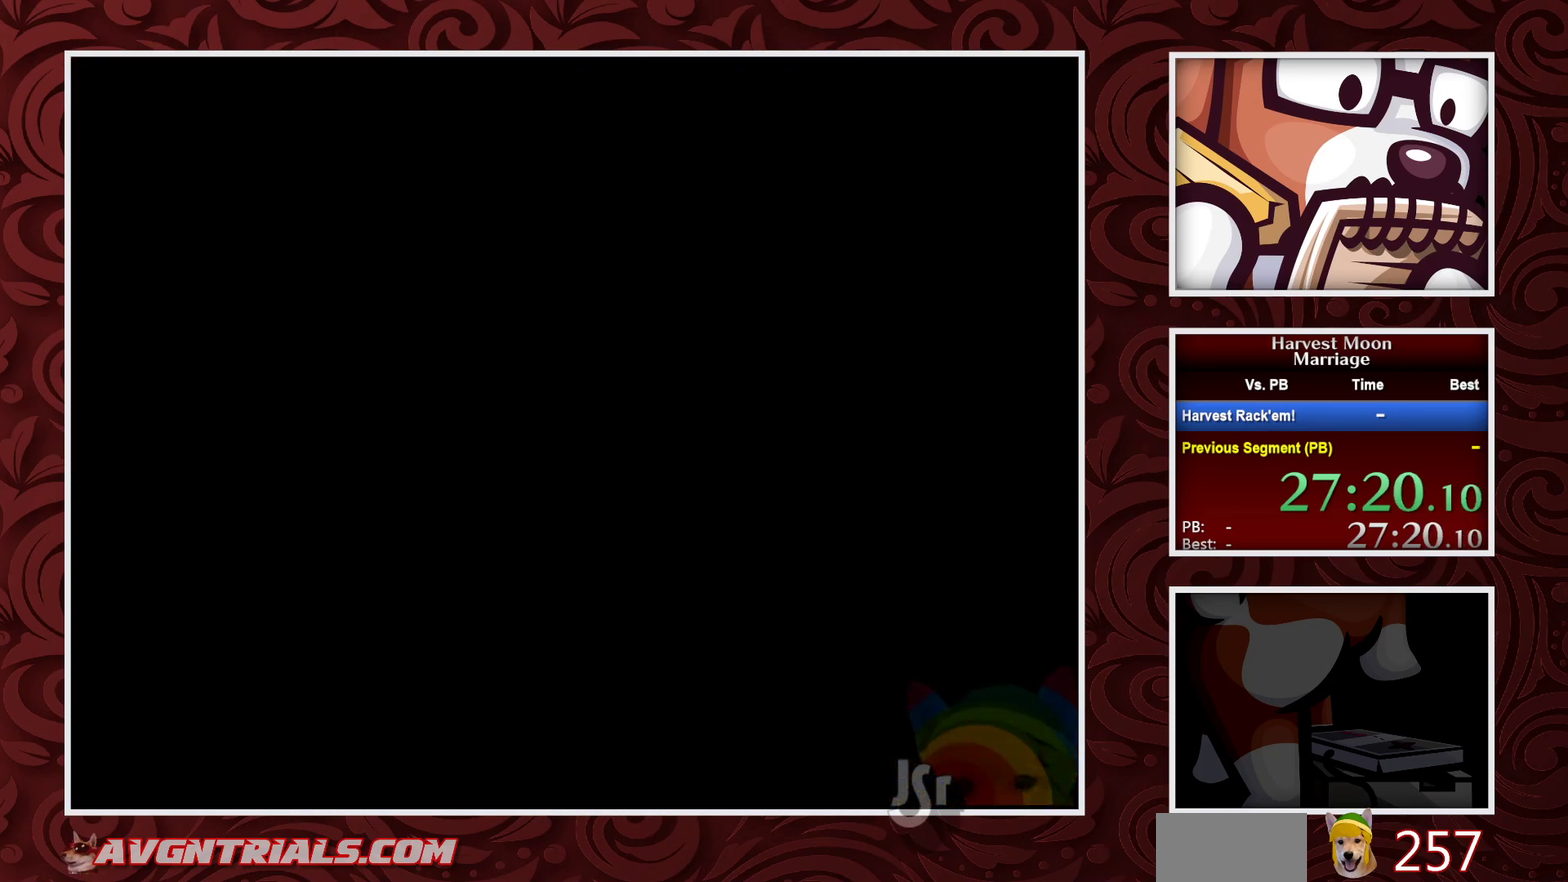
{"buttons": ["B"], "events": []}
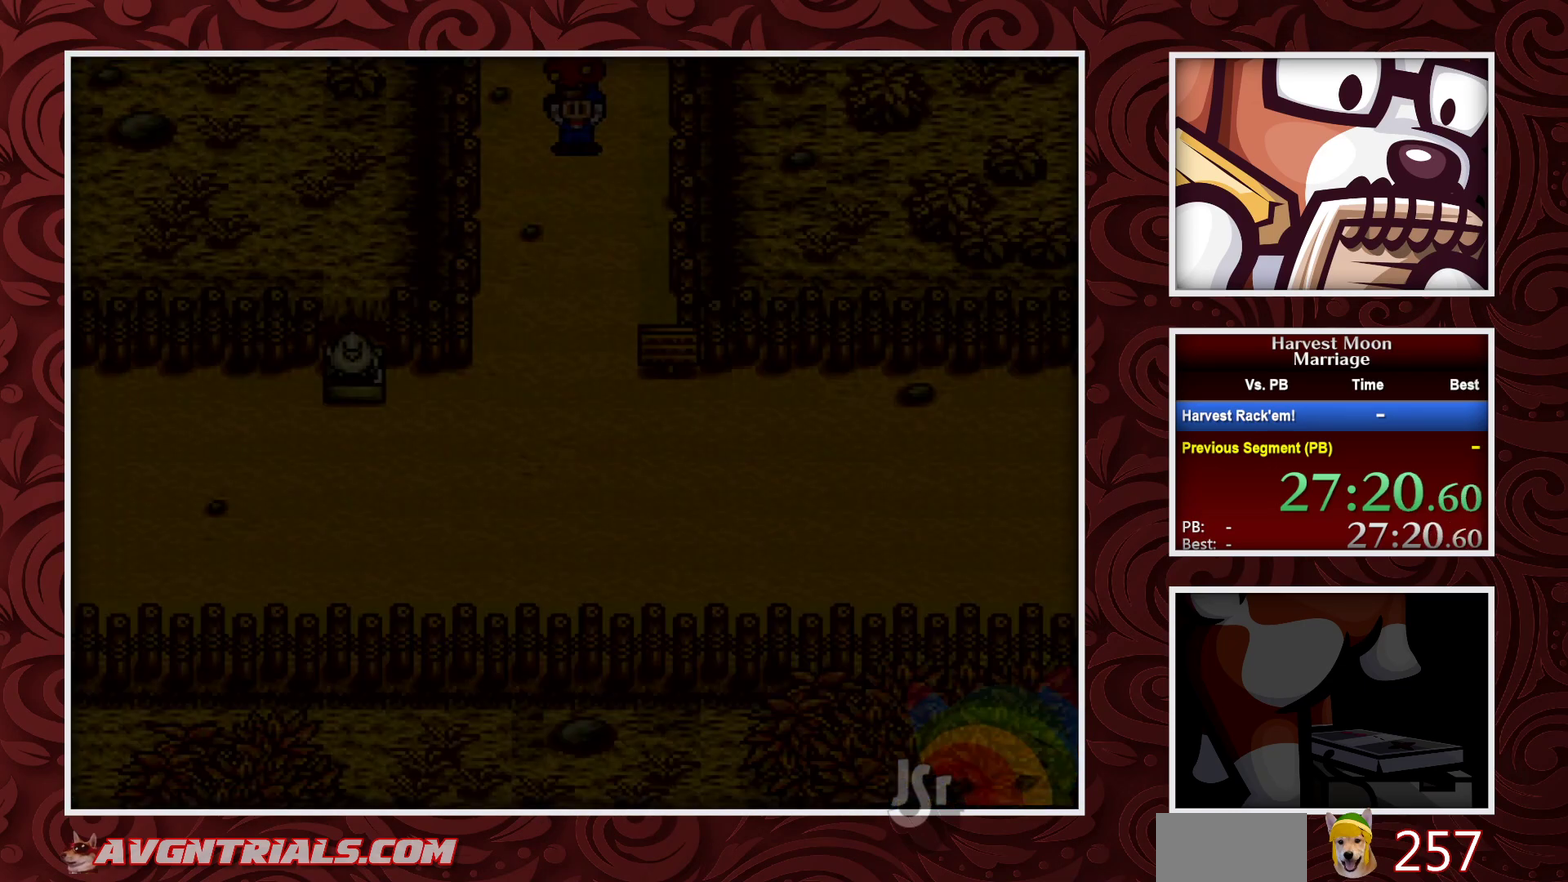
{"buttons": ["B"], "events": []}
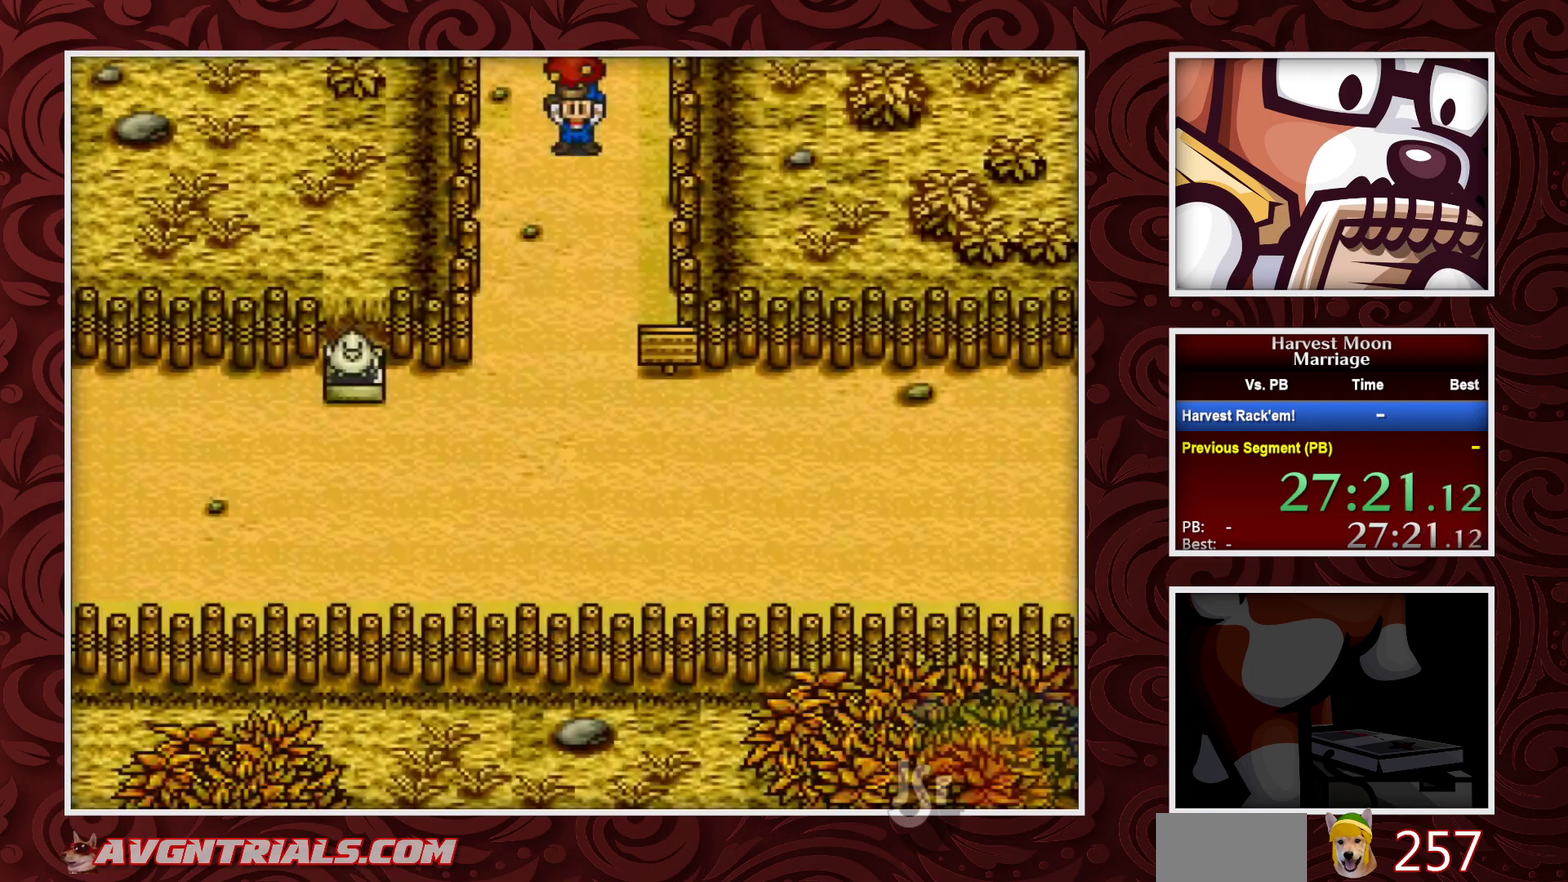
{"buttons": ["B"], "events": []}
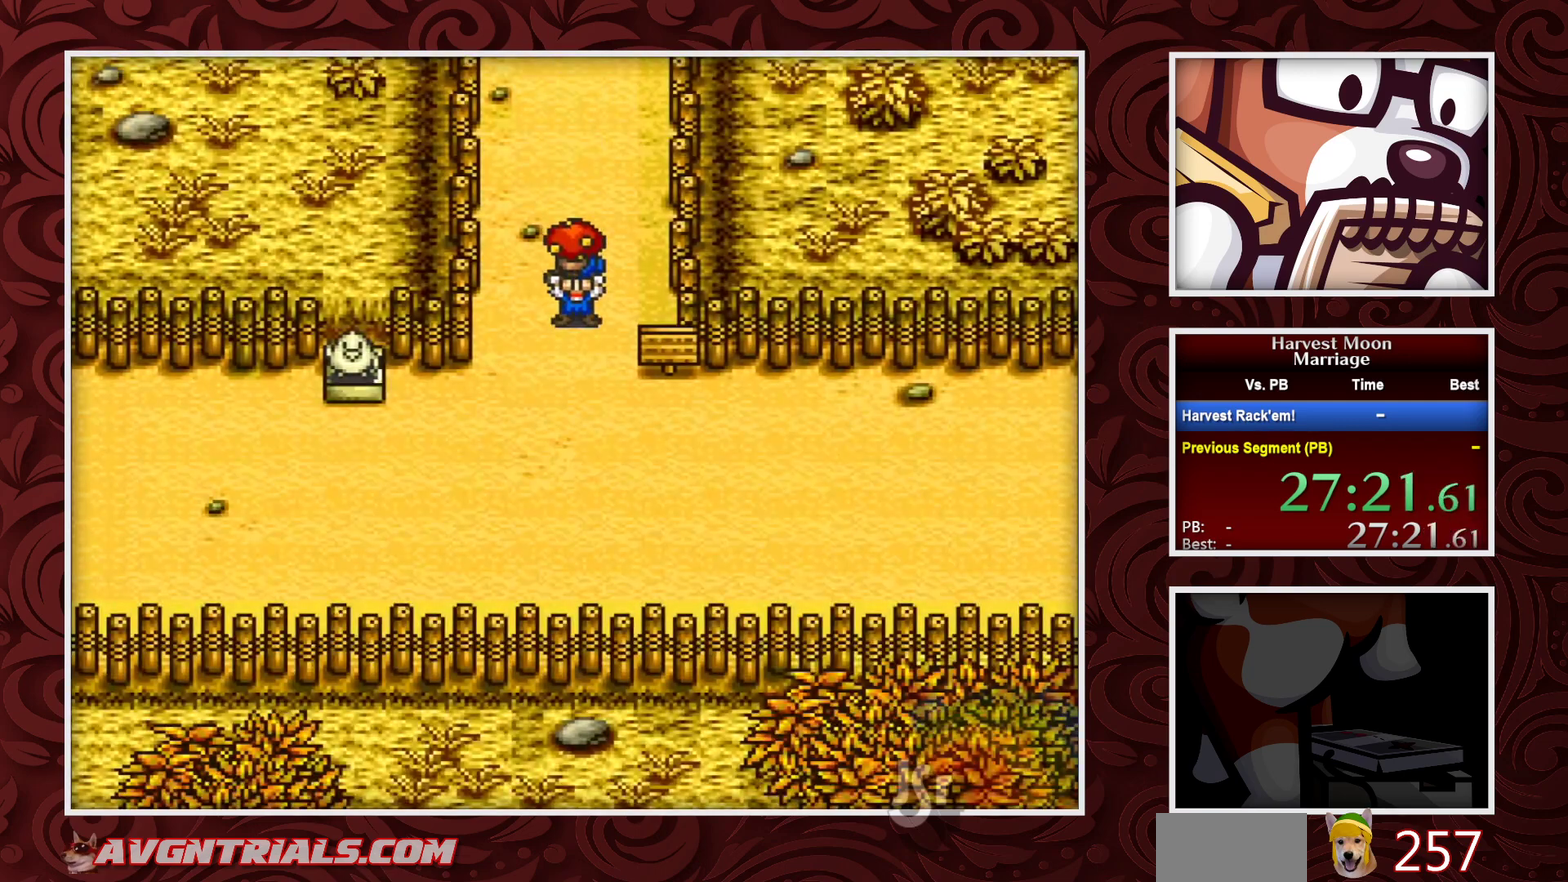
{"buttons": ["B"], "events": [[250, "DPAD_RIGHT", "down"], [317, "DPAD_RIGHT", "up"]]}
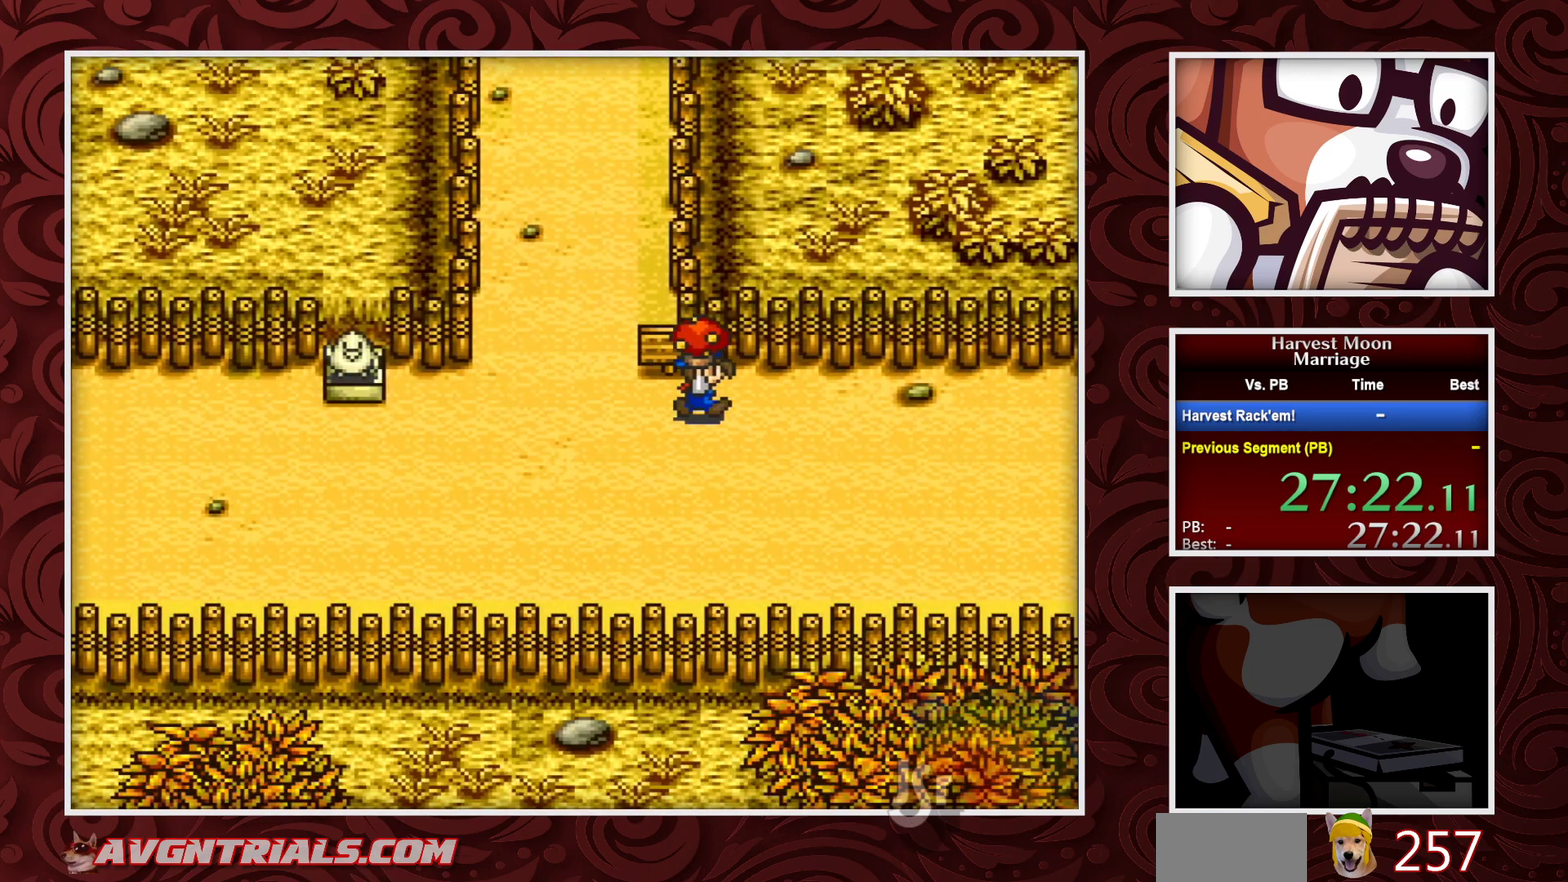
{"buttons": ["B"], "events": []}
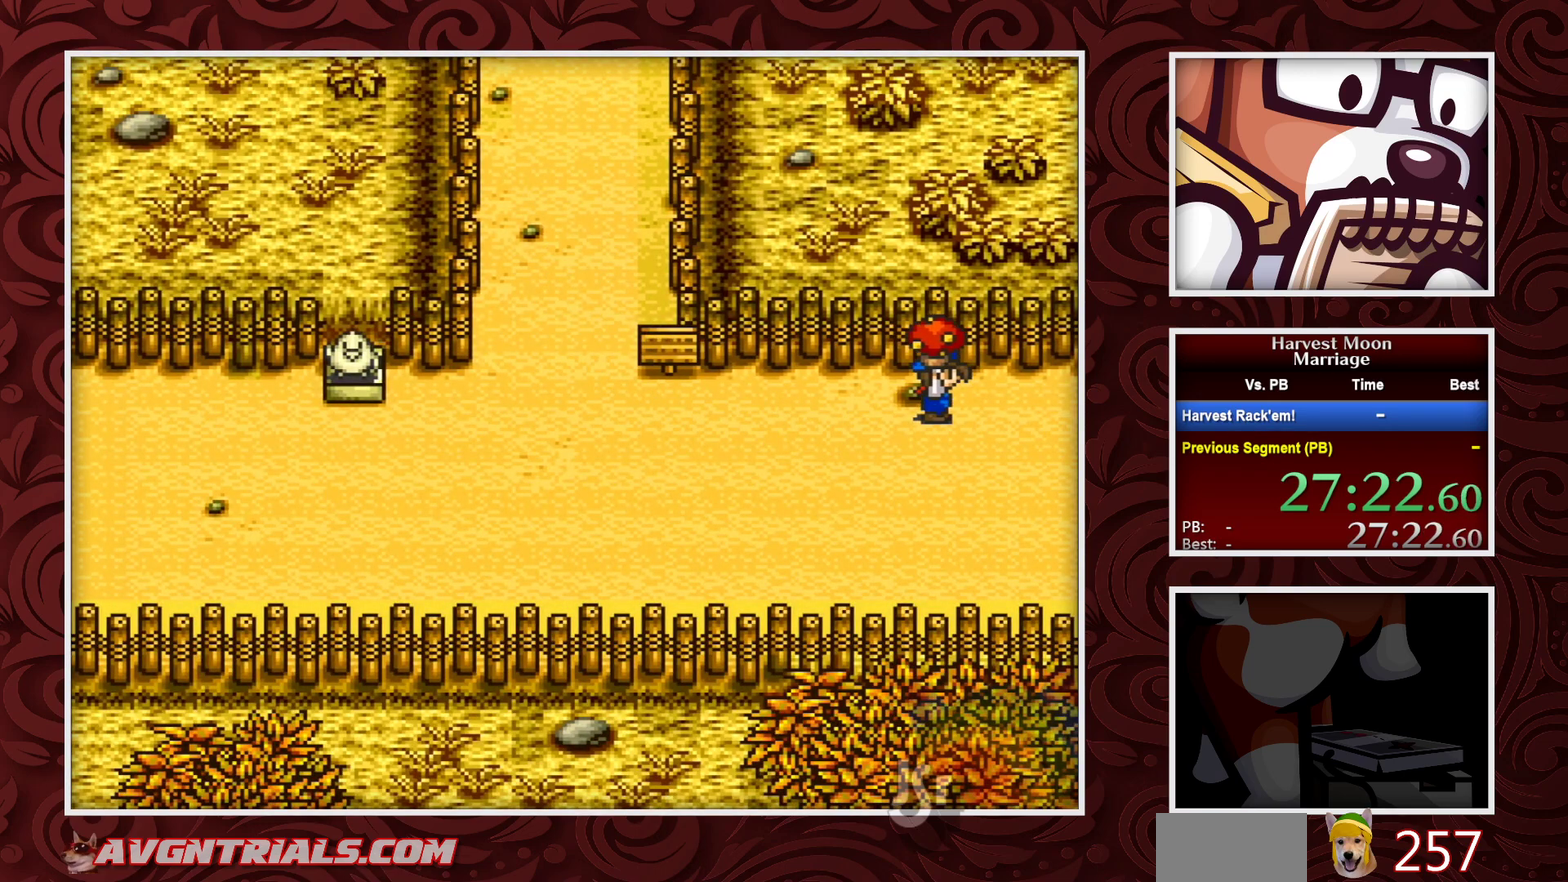
{"buttons": ["B"], "events": []}
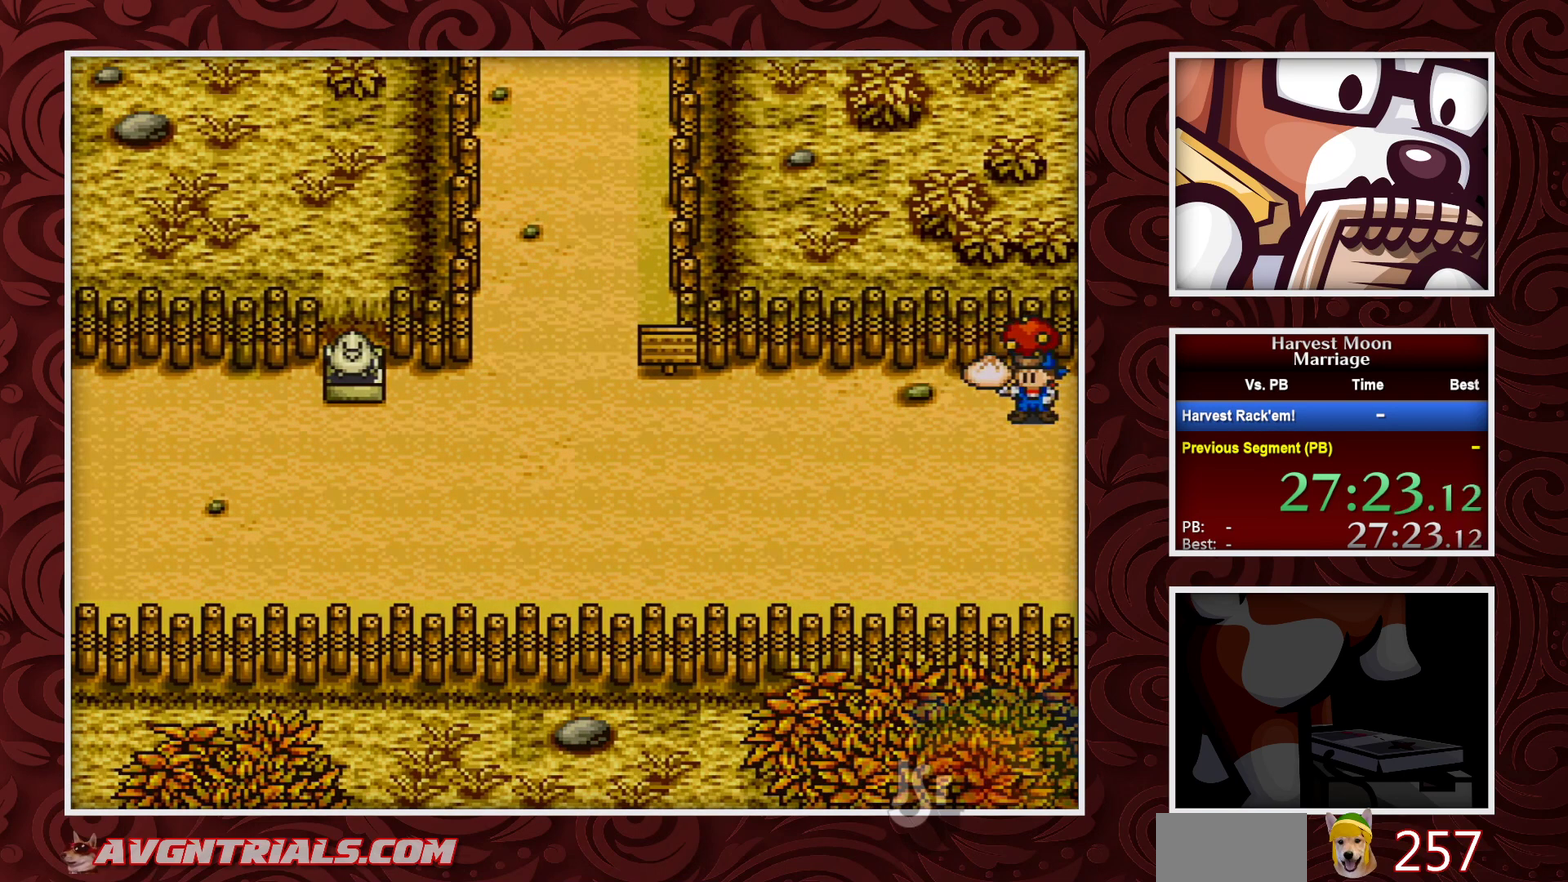
{"buttons": ["B"], "events": []}
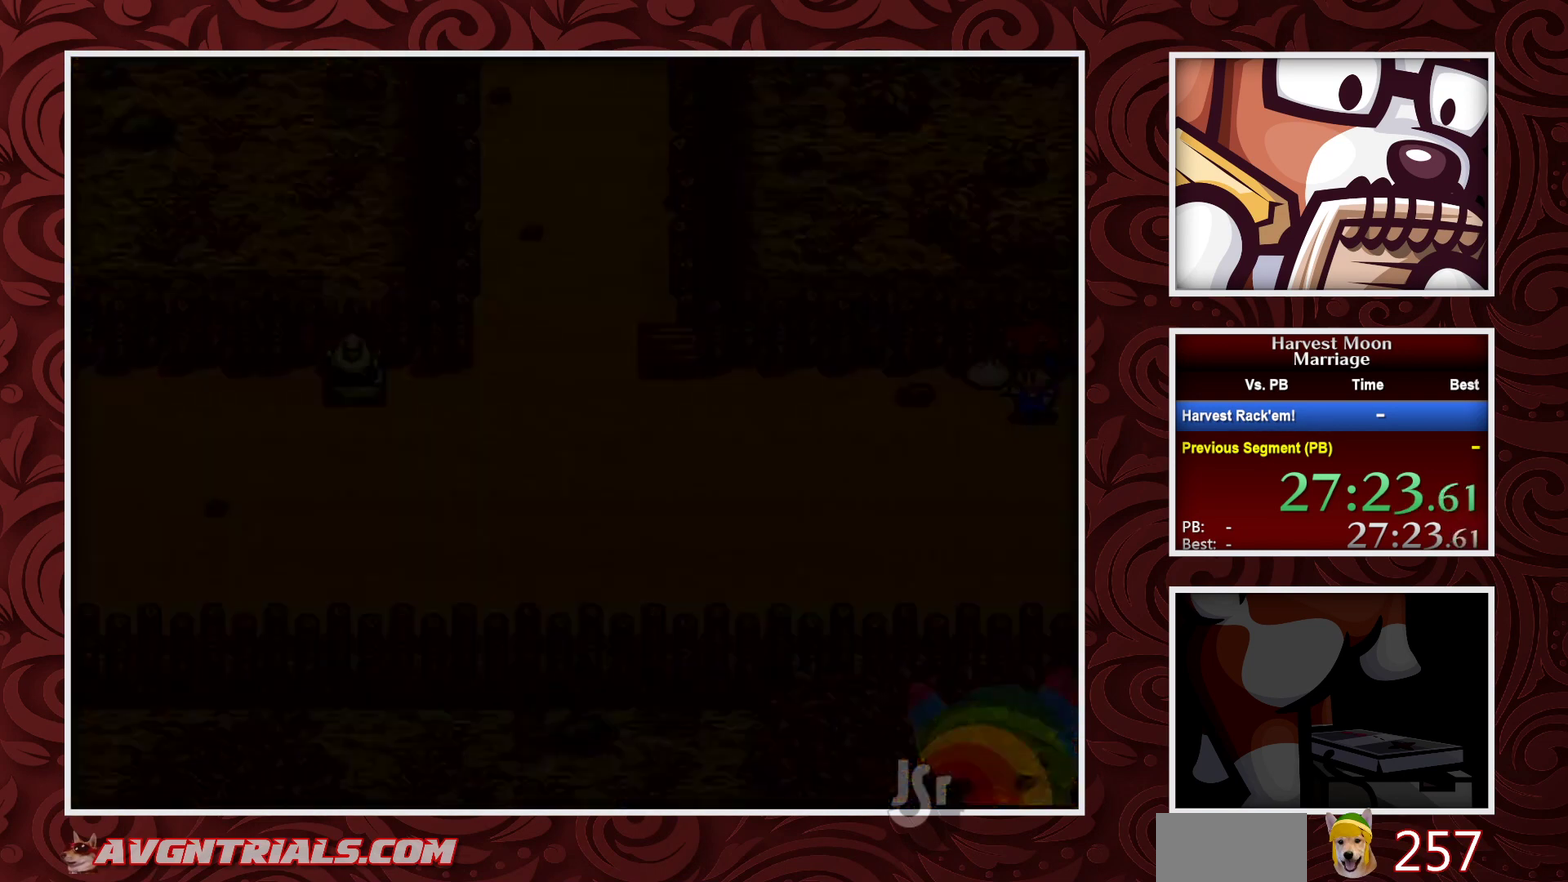
{"buttons": ["B"], "events": []}
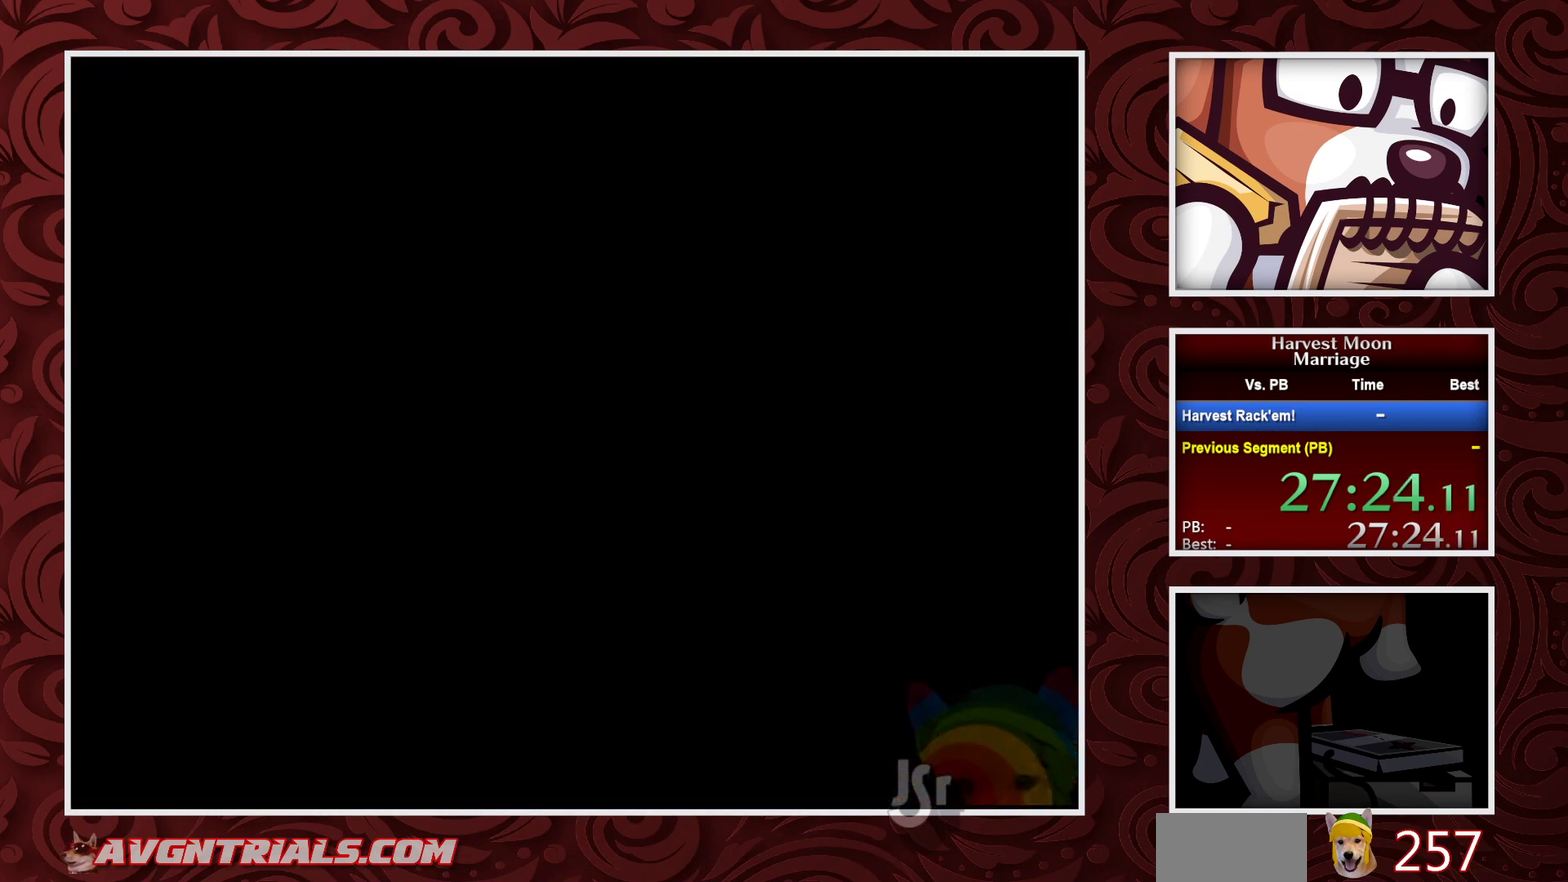
{"buttons": ["B"], "events": []}
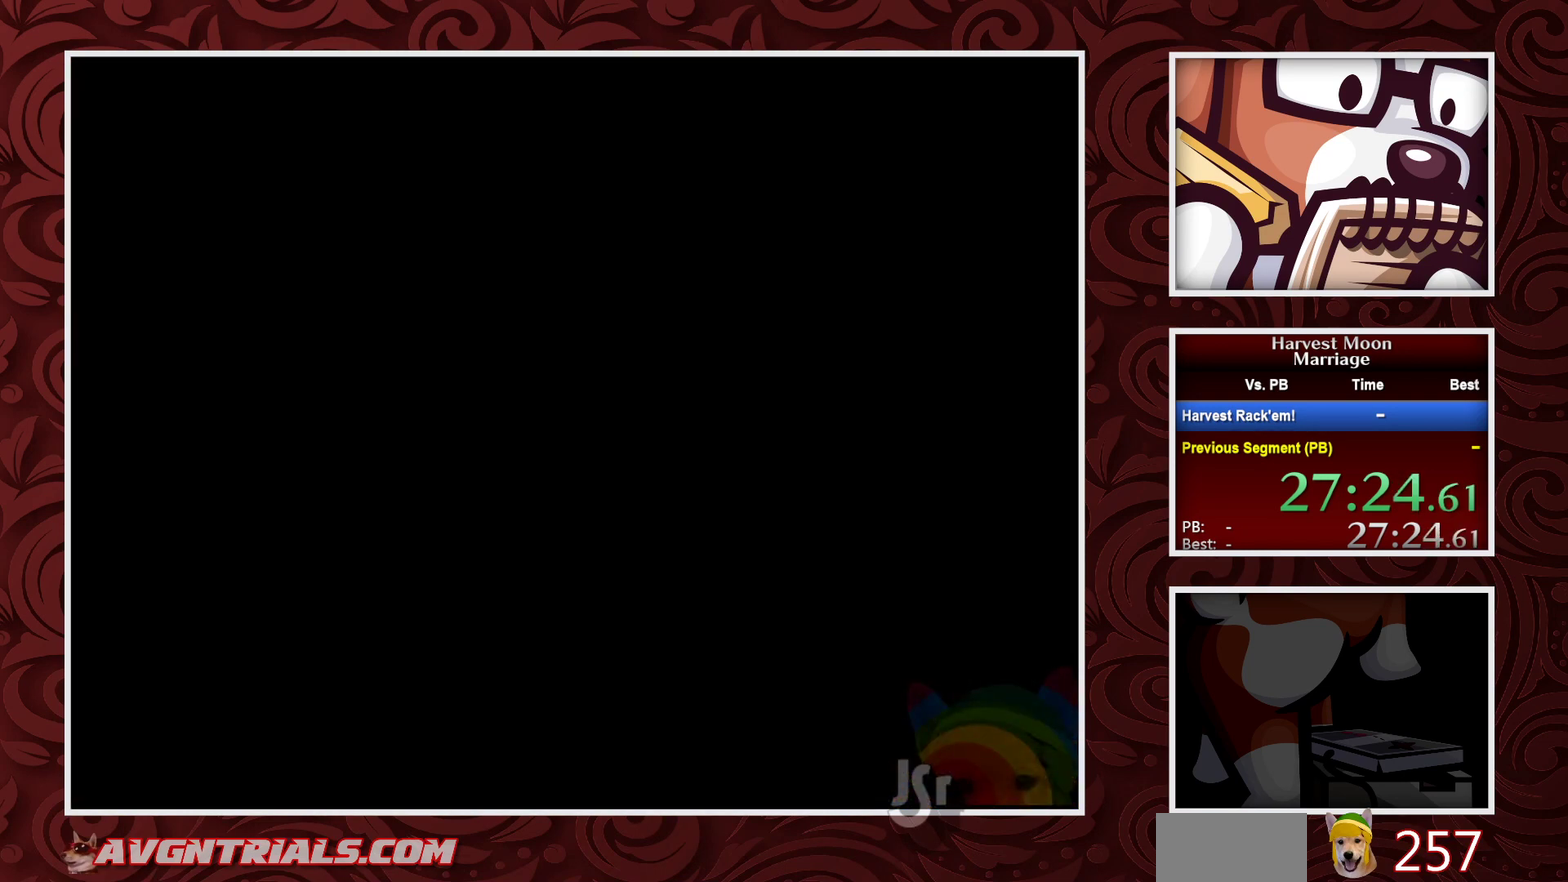
{"buttons": ["B"], "events": []}
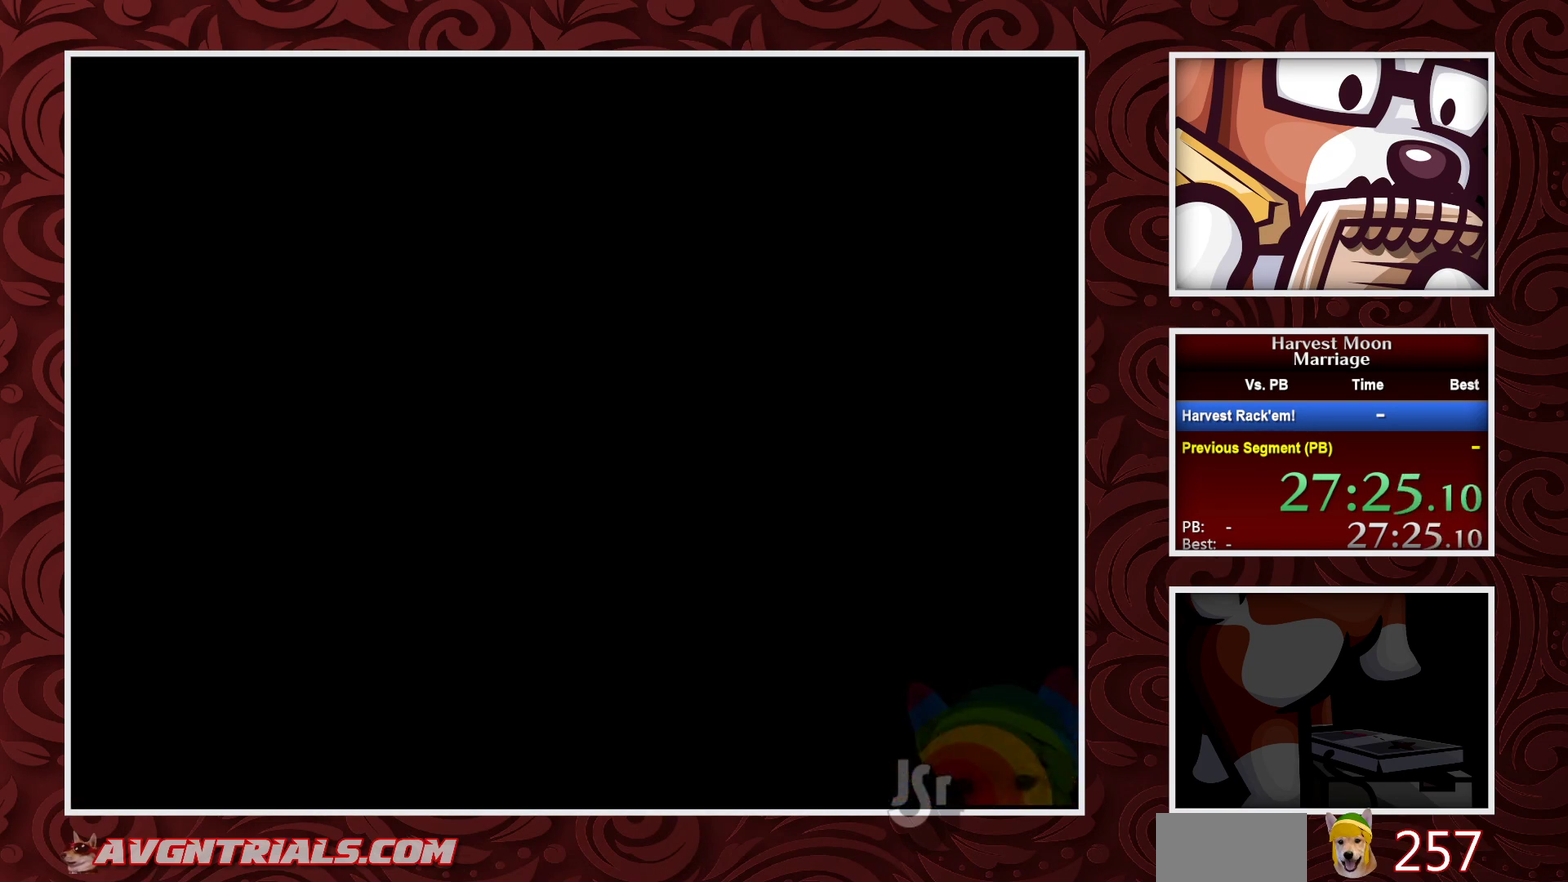
{"buttons": ["B"], "events": []}
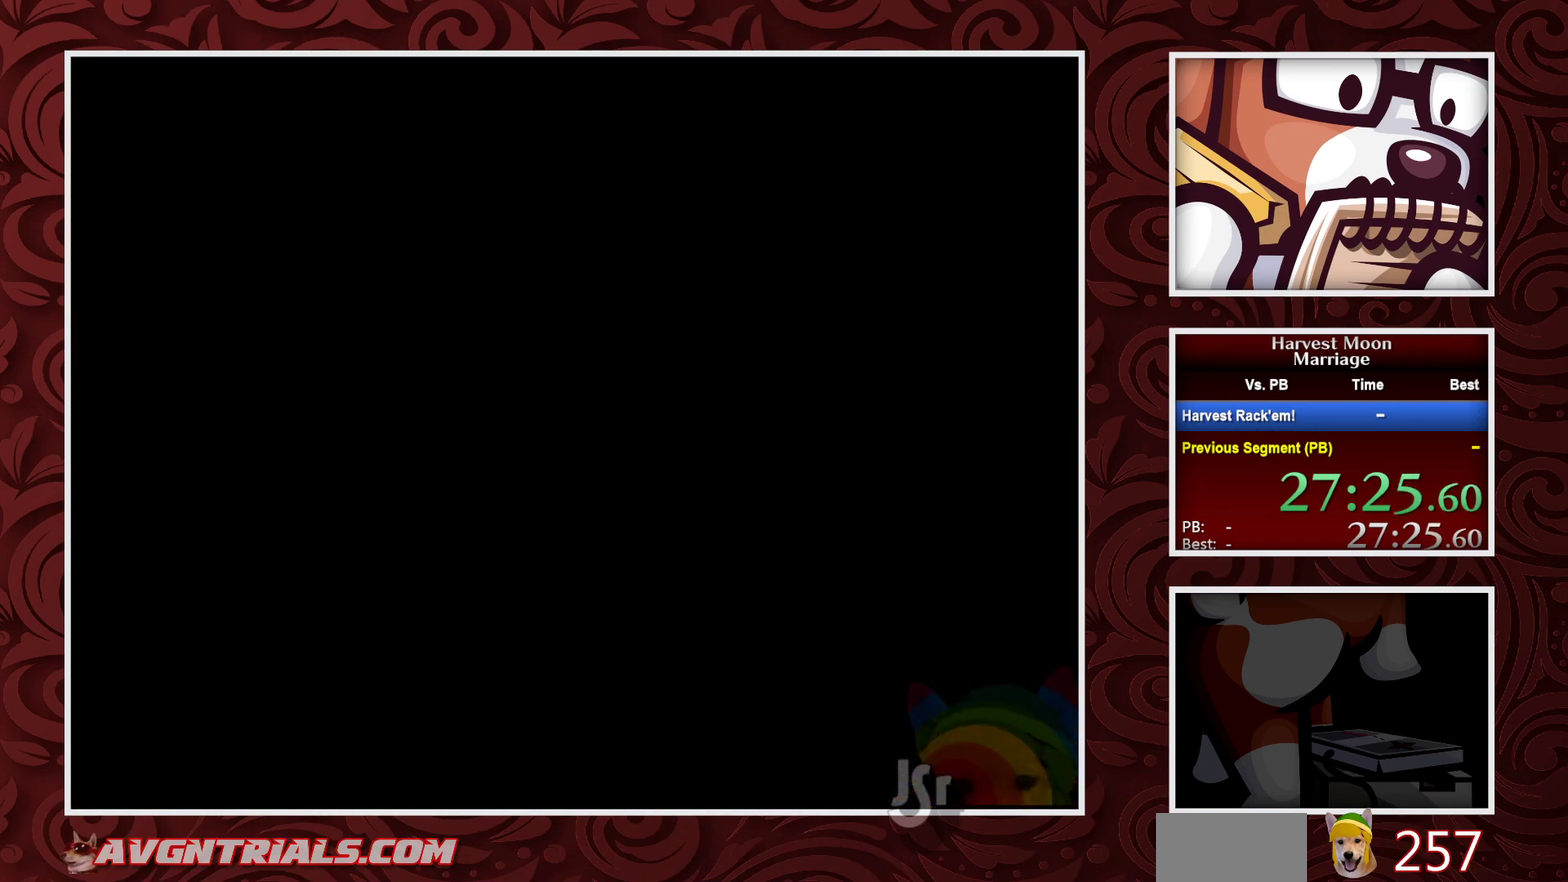
{"buttons": ["B"], "events": []}
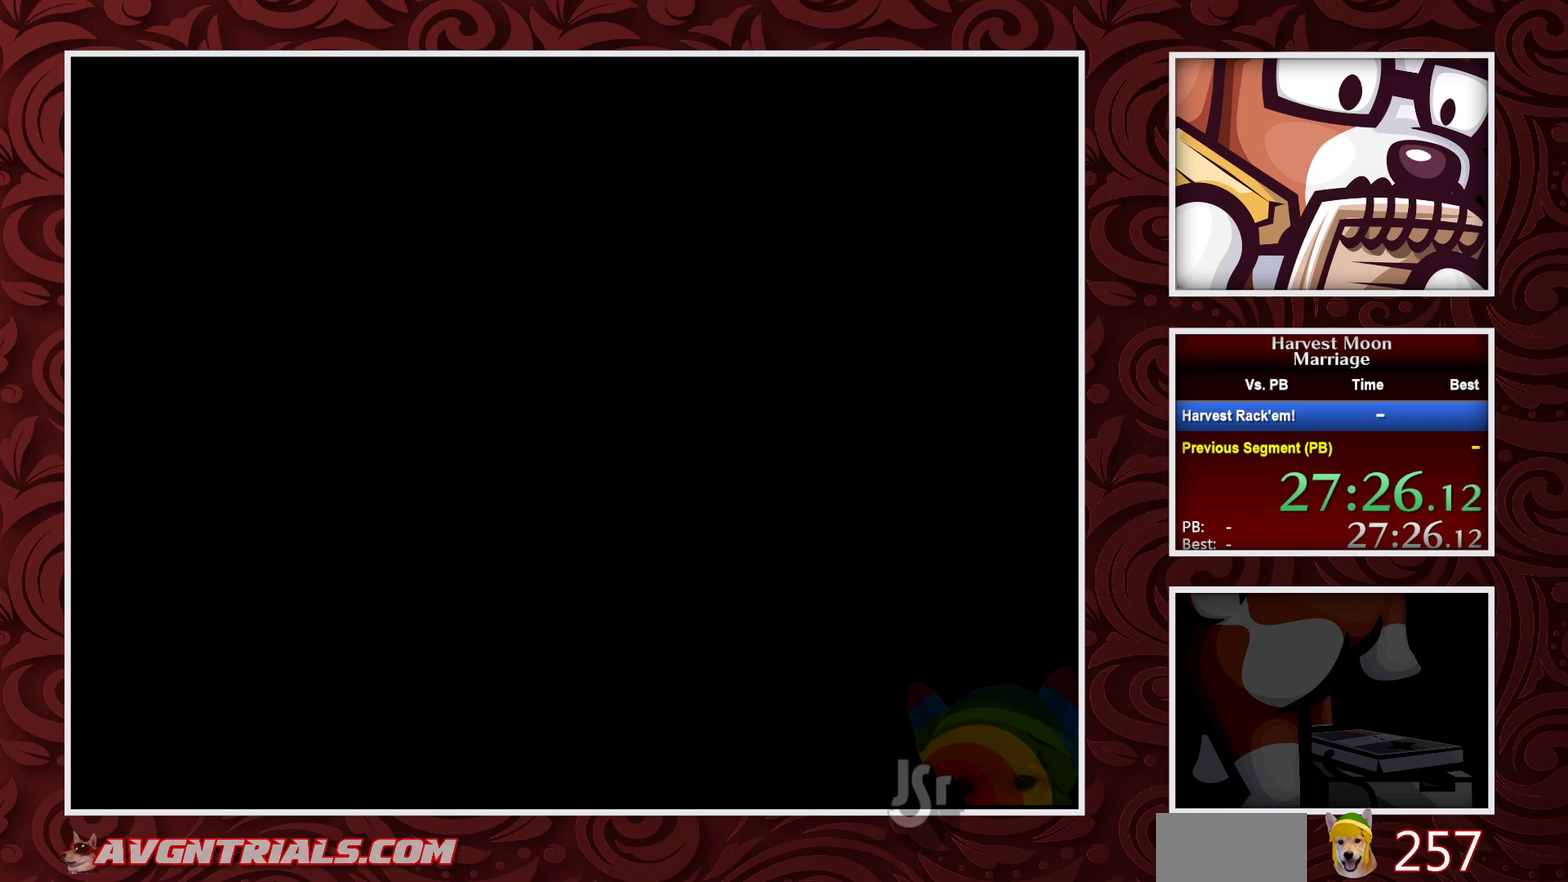
{"buttons": ["B"], "events": []}
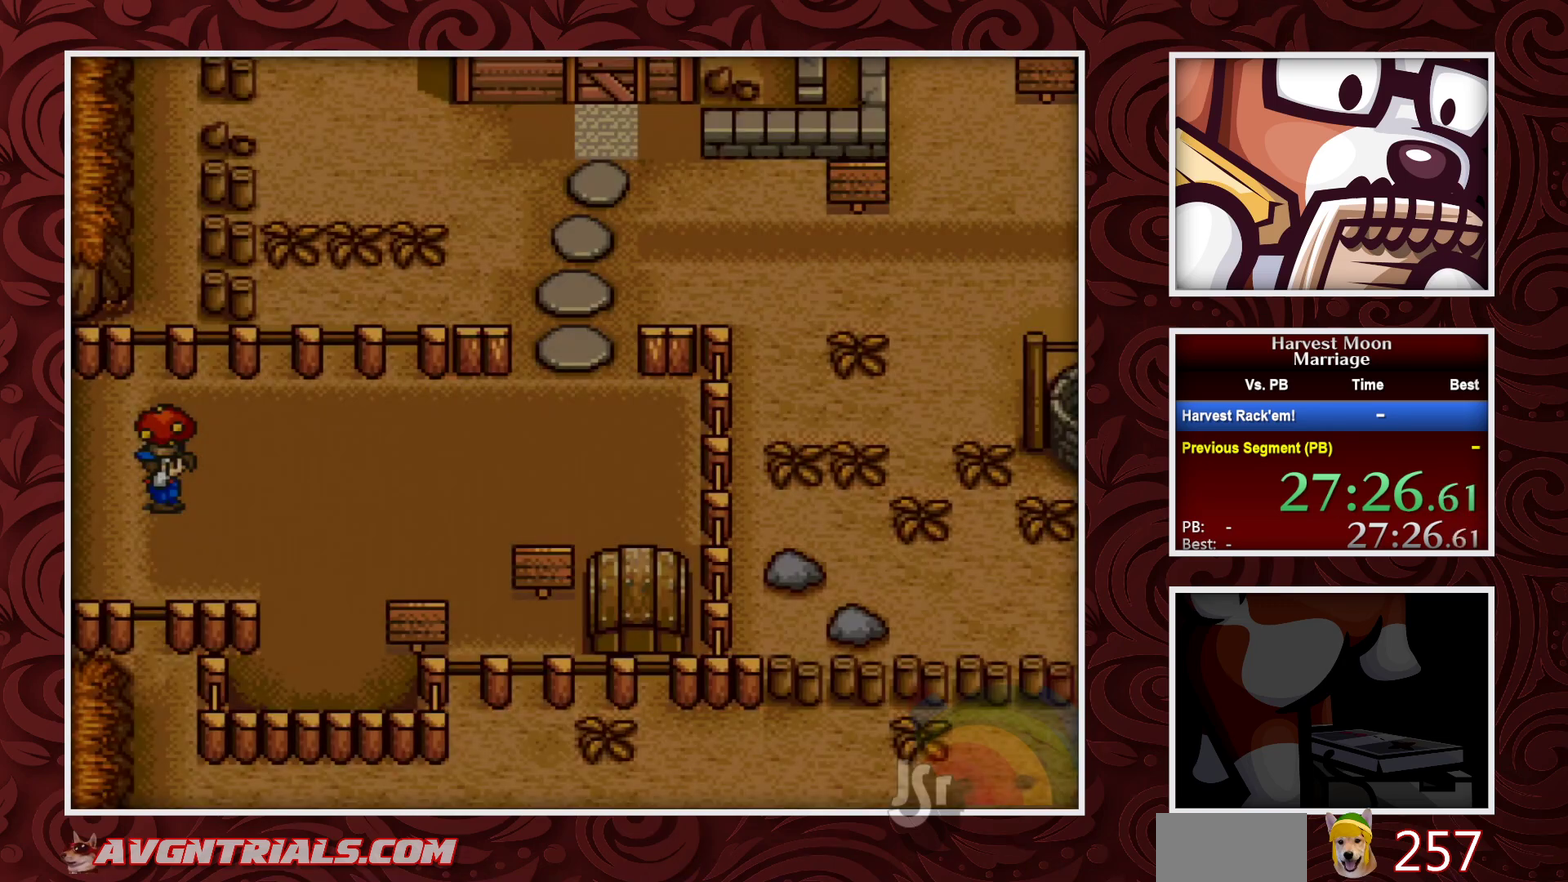
{"buttons": ["B"], "events": []}
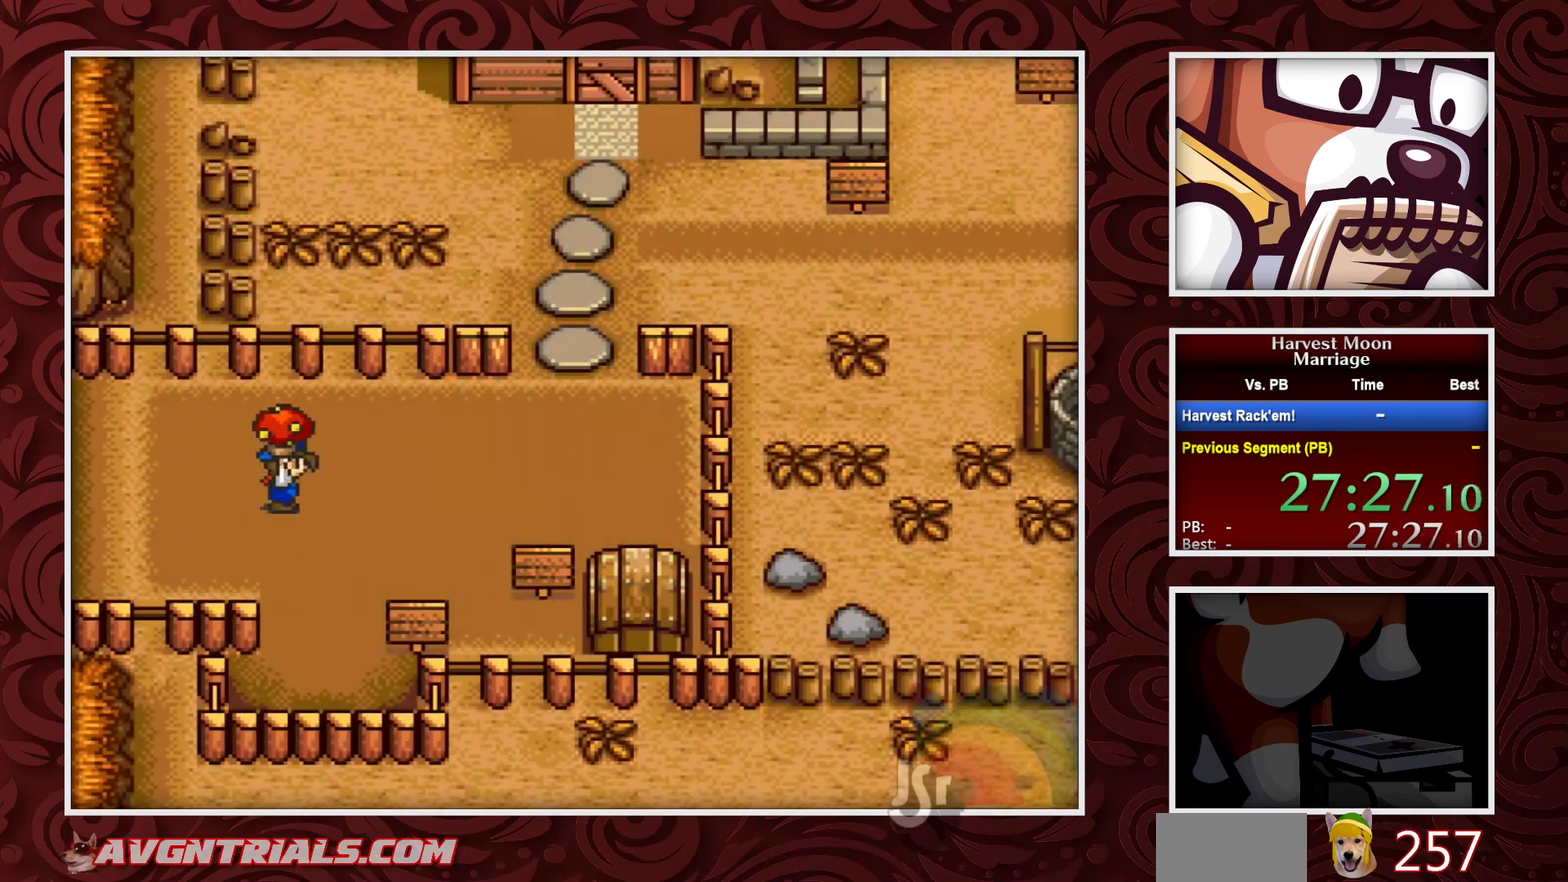
{"buttons": ["B"], "events": []}
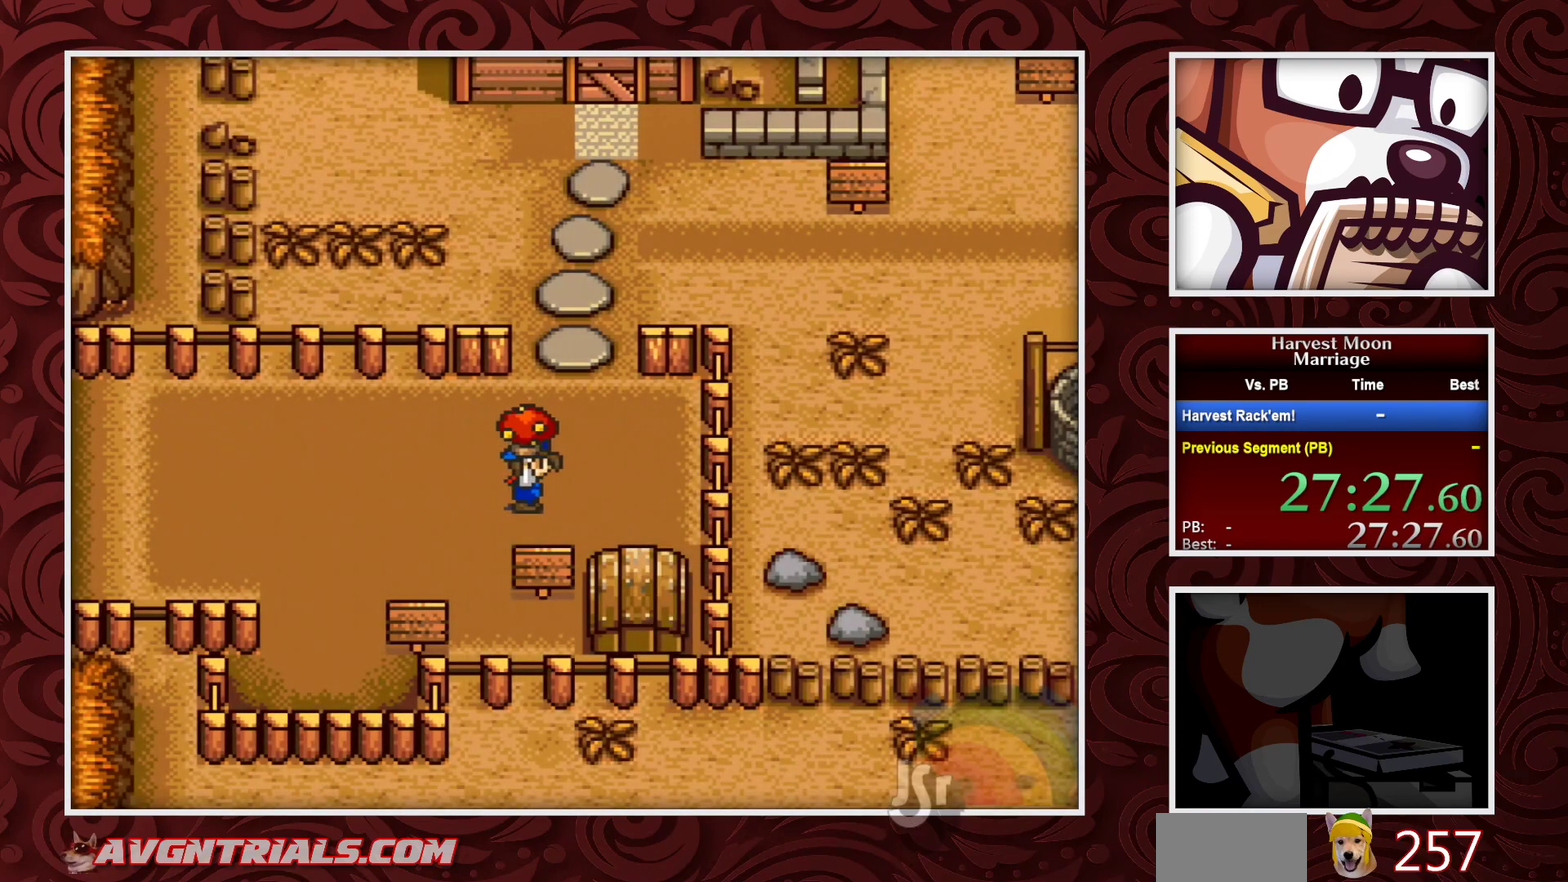
{"buttons": ["B", "DPAD_UP"], "events": [[233, "DPAD_DOWN", "down"], [267, "A", "down"], [317, "DPAD_DOWN", "up"], [367, "A", "up"], [467, "DPAD_UP", "down"]]}
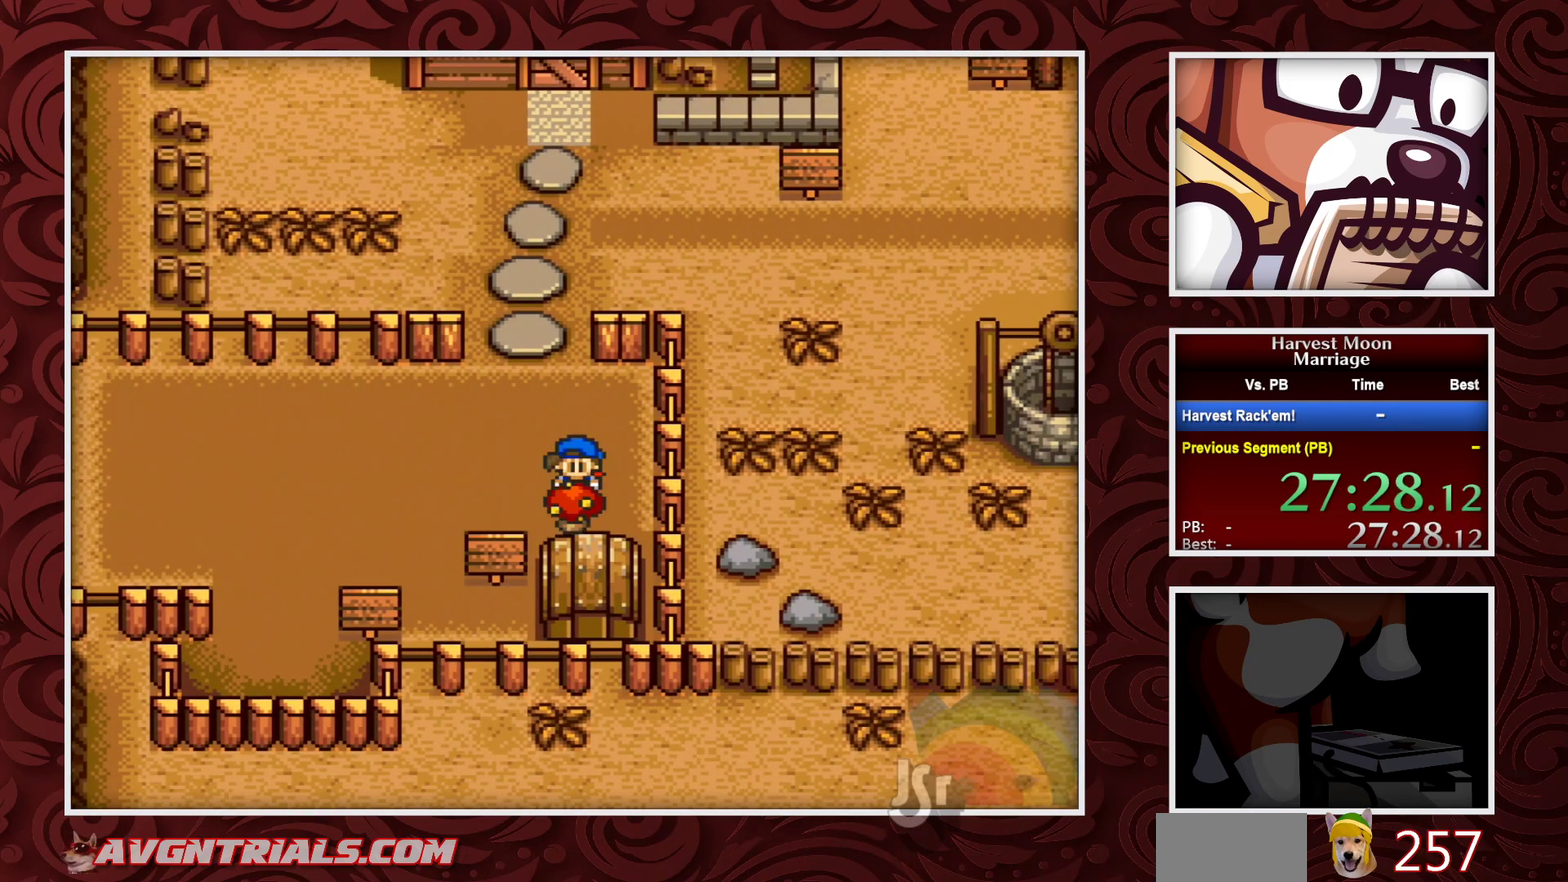
{"buttons": ["B", "DPAD_UP"], "events": []}
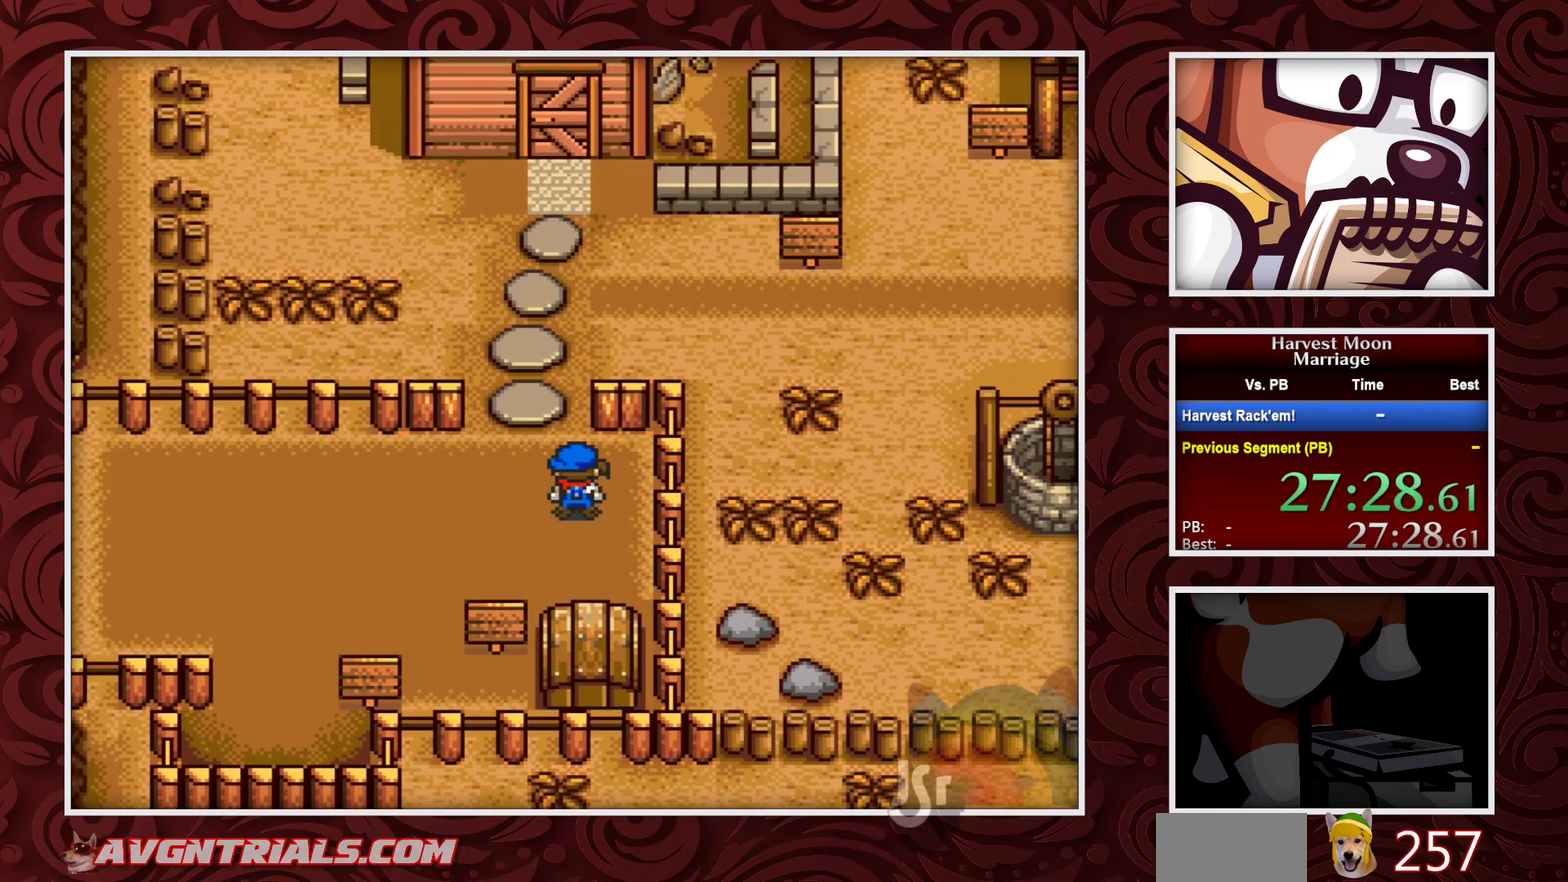
{"buttons": ["B"], "events": [[50, "DPAD_LEFT", "down"], [83, "DPAD_UP", "up"], [300, "DPAD_LEFT", "up"]]}
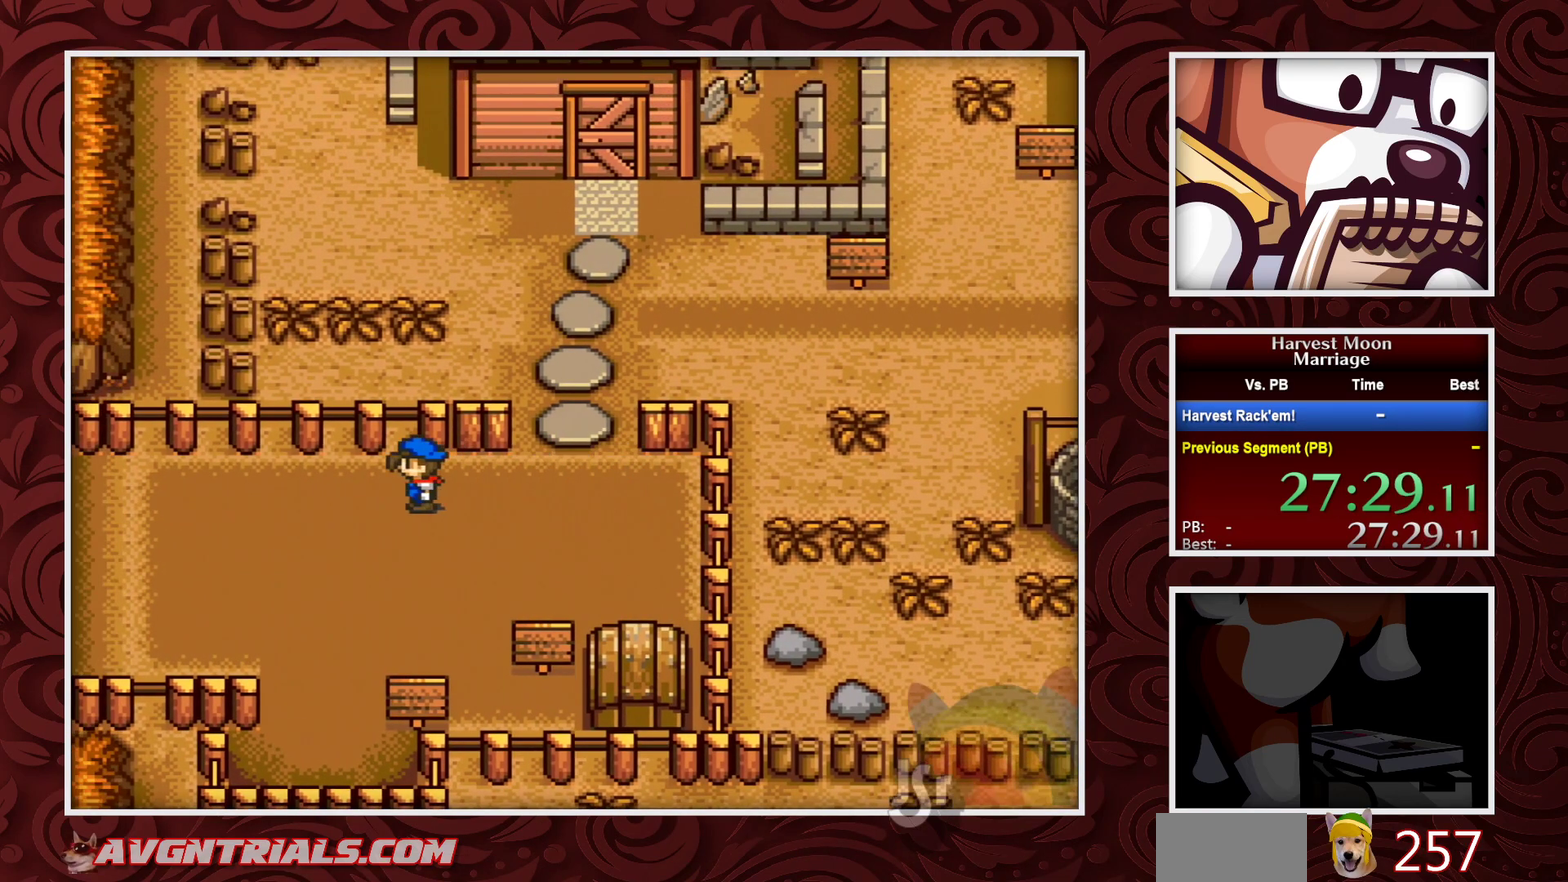
{"buttons": ["B"], "events": []}
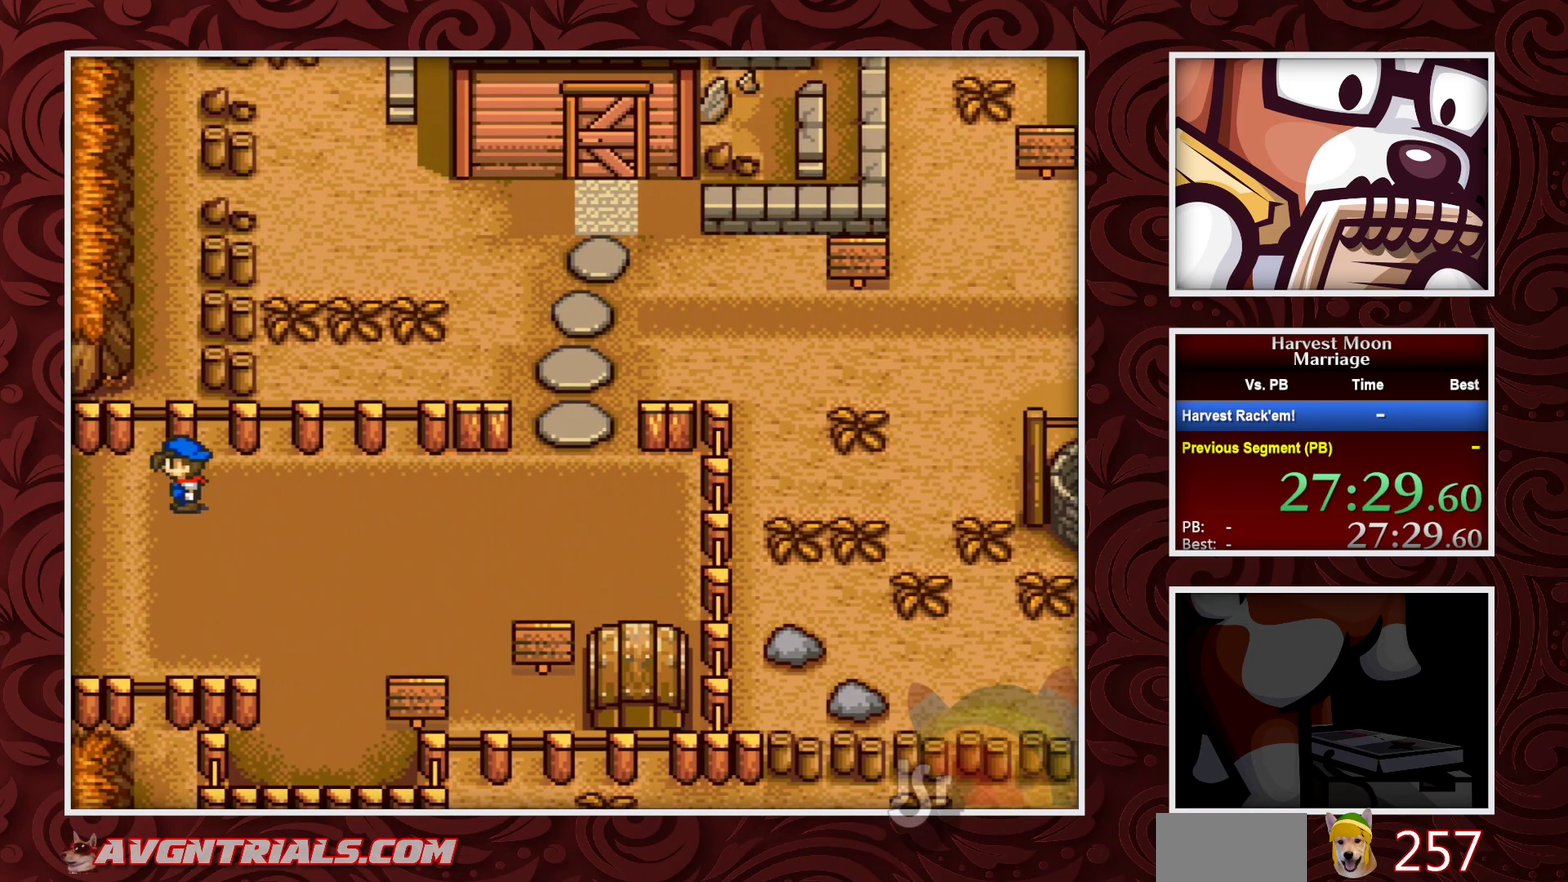
{"buttons": ["B"], "events": []}